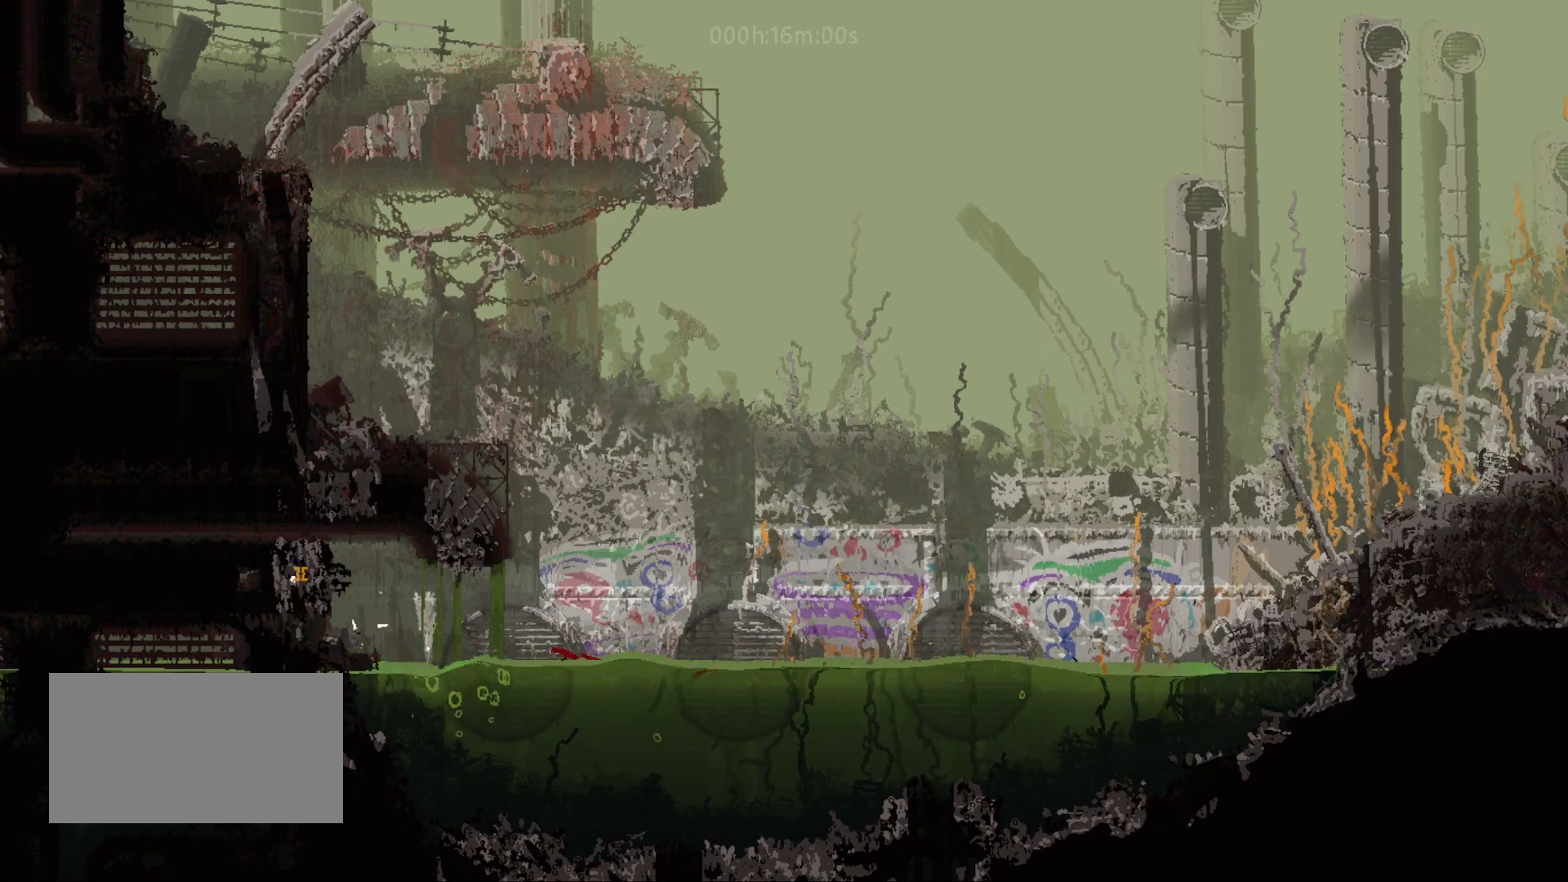
Gameplay with keyboard and mouse; each line is a JSON object with the keys held at the frame after it. "events" lists presses ("down") and releases ("up") of "down", "grab", "jump", "left", "right", "throw" and "up" between this image and that frame as [ms after this image, input, new state], when the widget could be followed in between. No other keys are recorded. "mouse_move" is the direction in which the mouse moves at that frame (one of eight, or "still"), when it could be read. Mouse buttons are not recorded. Key names are as the overlay labels them; some are game actions (e.g. jump) rather than physical keys.
{"keys": ["left"], "mouse_move": "left", "events": []}
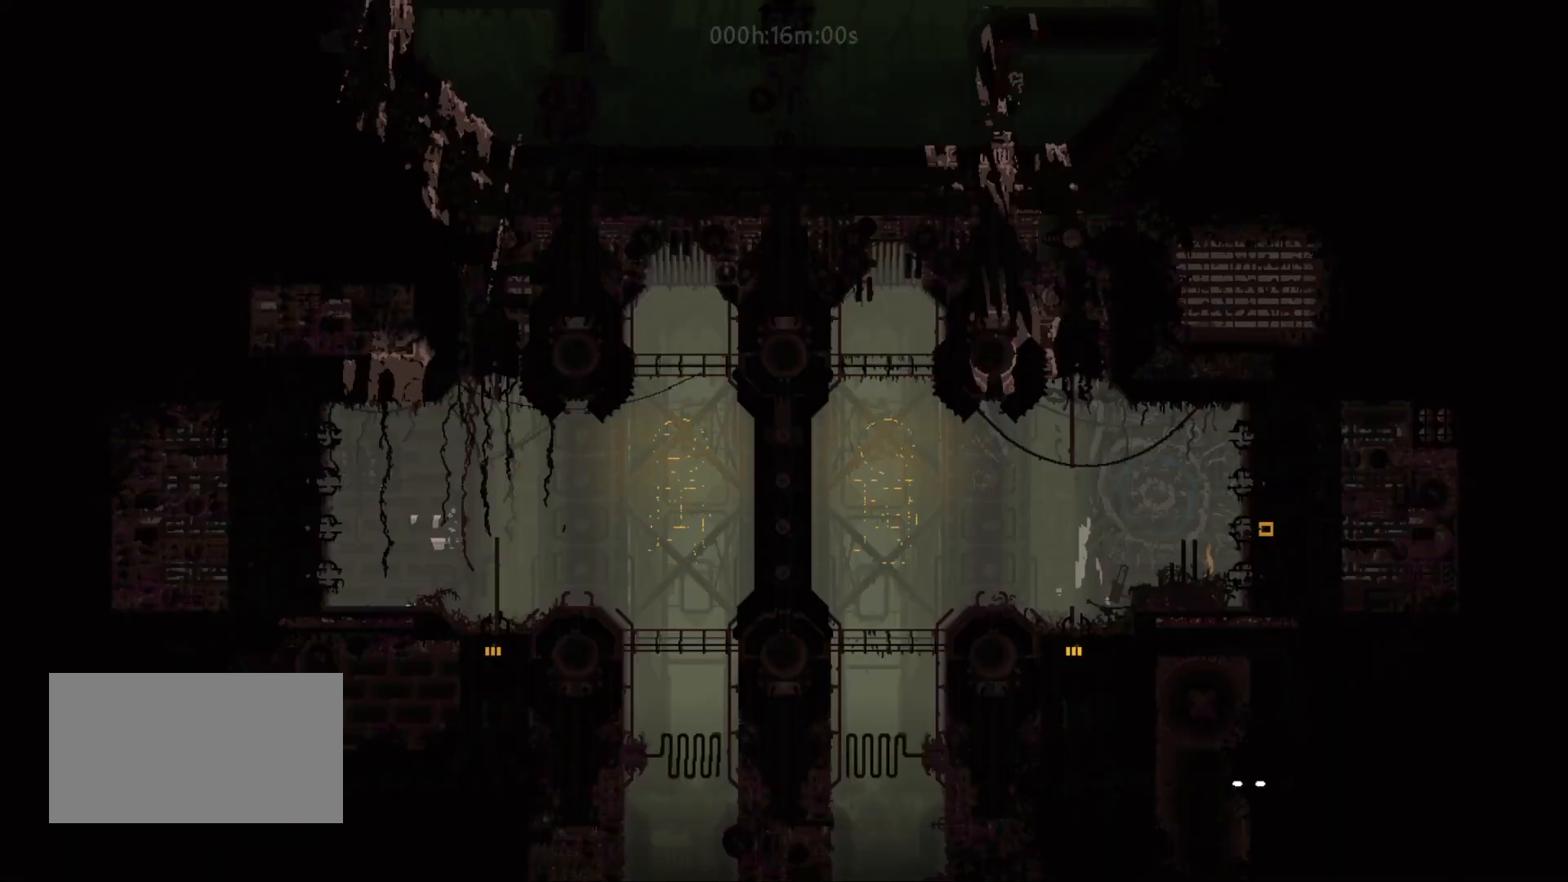
{"keys": ["left"], "mouse_move": "left", "events": []}
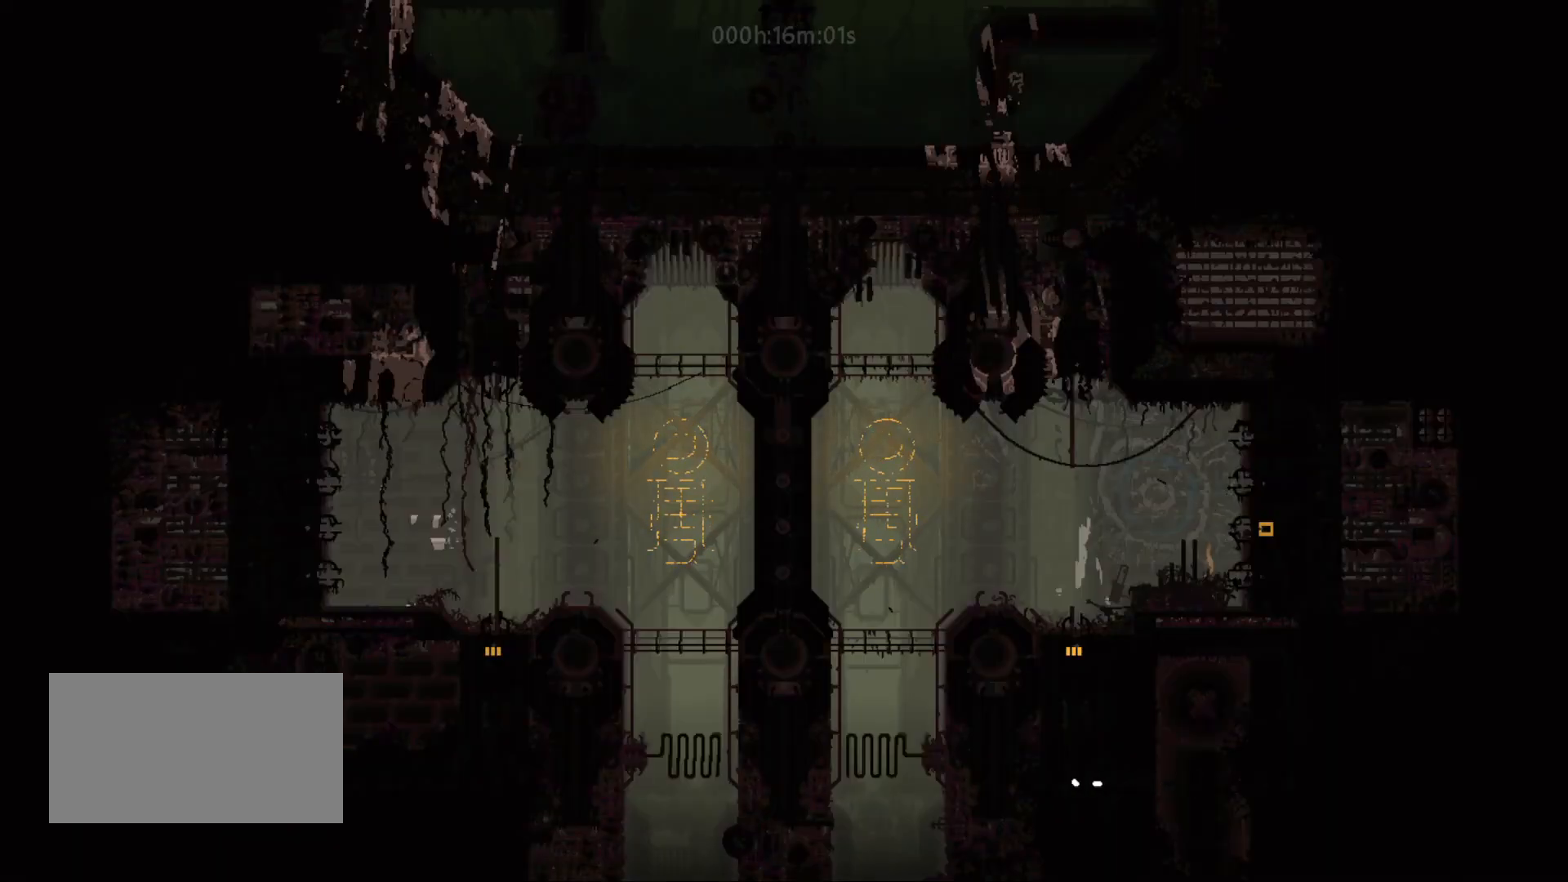
{"keys": ["jump", "up"], "mouse_move": "up", "events": [[383, "jump", "down"], [383, "left", "up"], [383, "up", "down"], [433, "jump", "up"], [500, "jump", "down"]]}
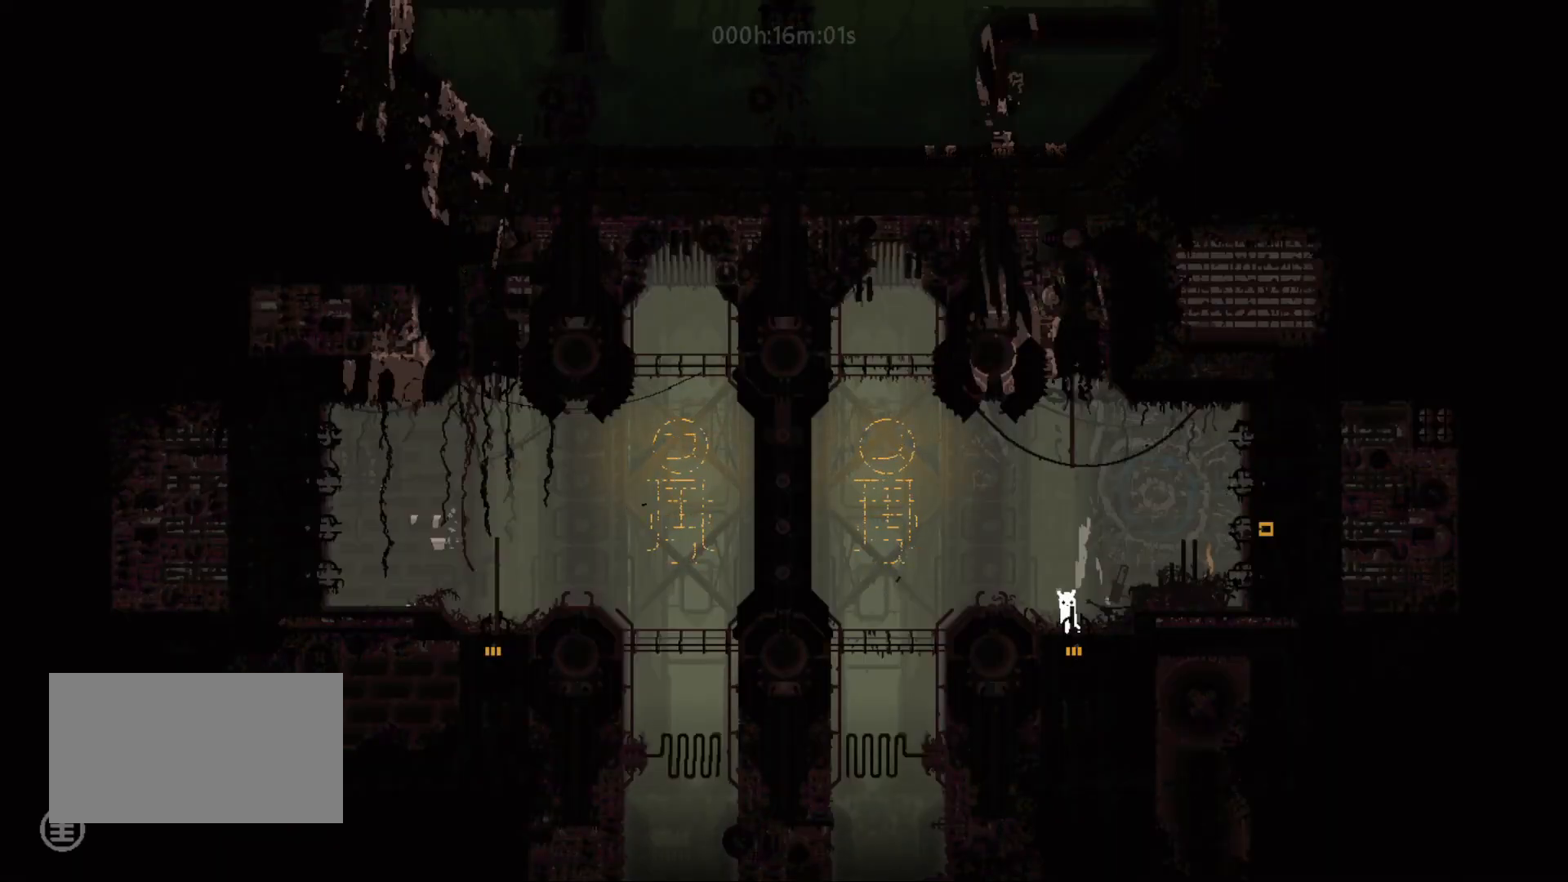
{"keys": ["right", "up"], "mouse_move": "up-right", "events": [[183, "jump", "up"], [367, "right", "down"]]}
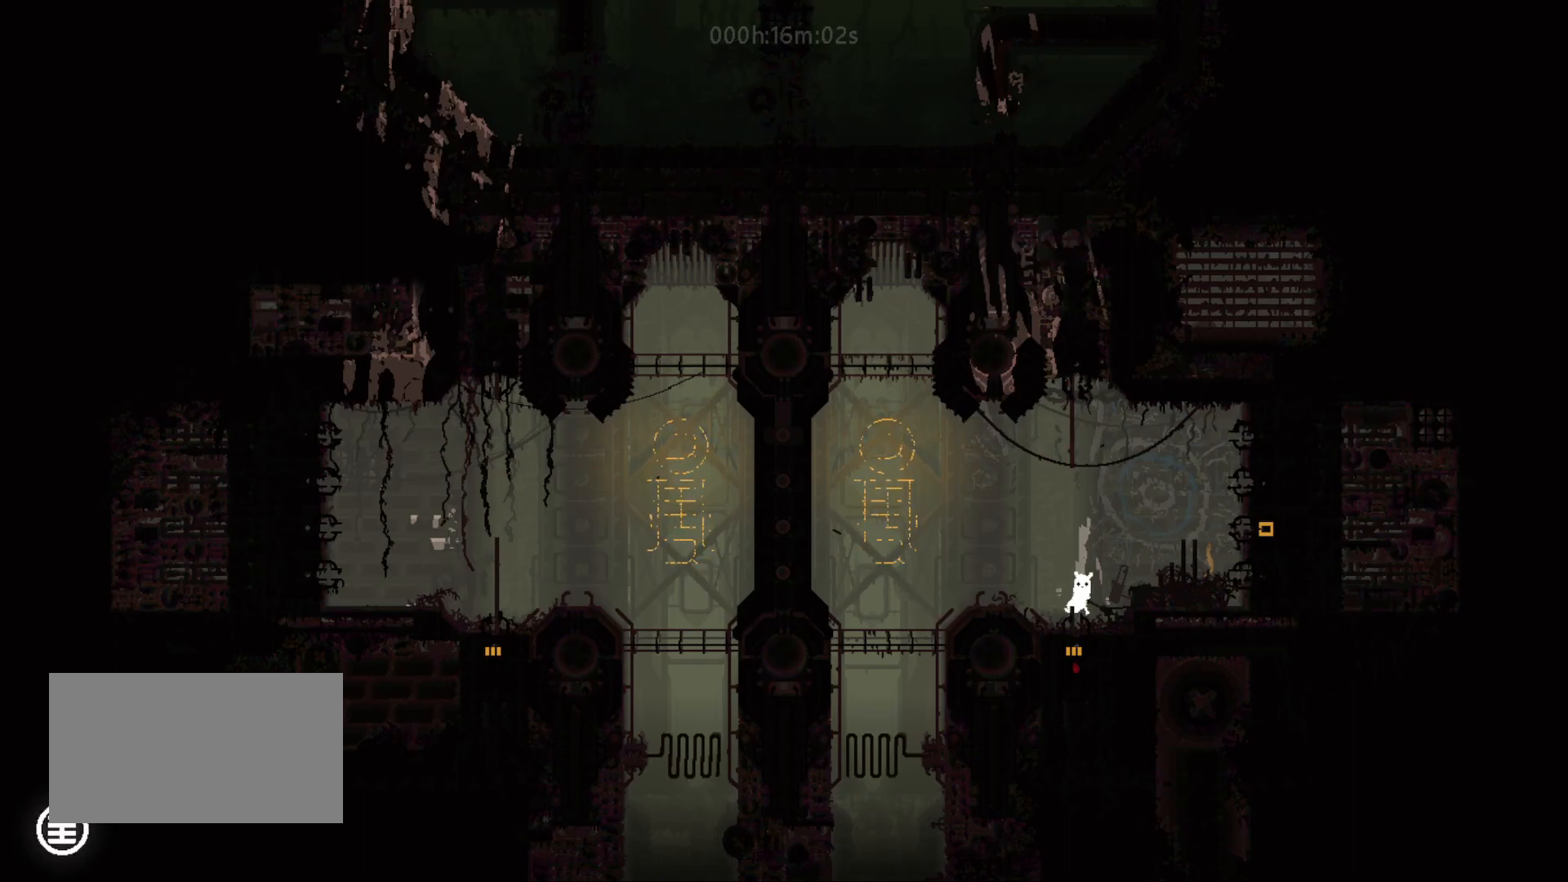
{"keys": ["right"], "mouse_move": "right", "events": [[200, "up", "up"]]}
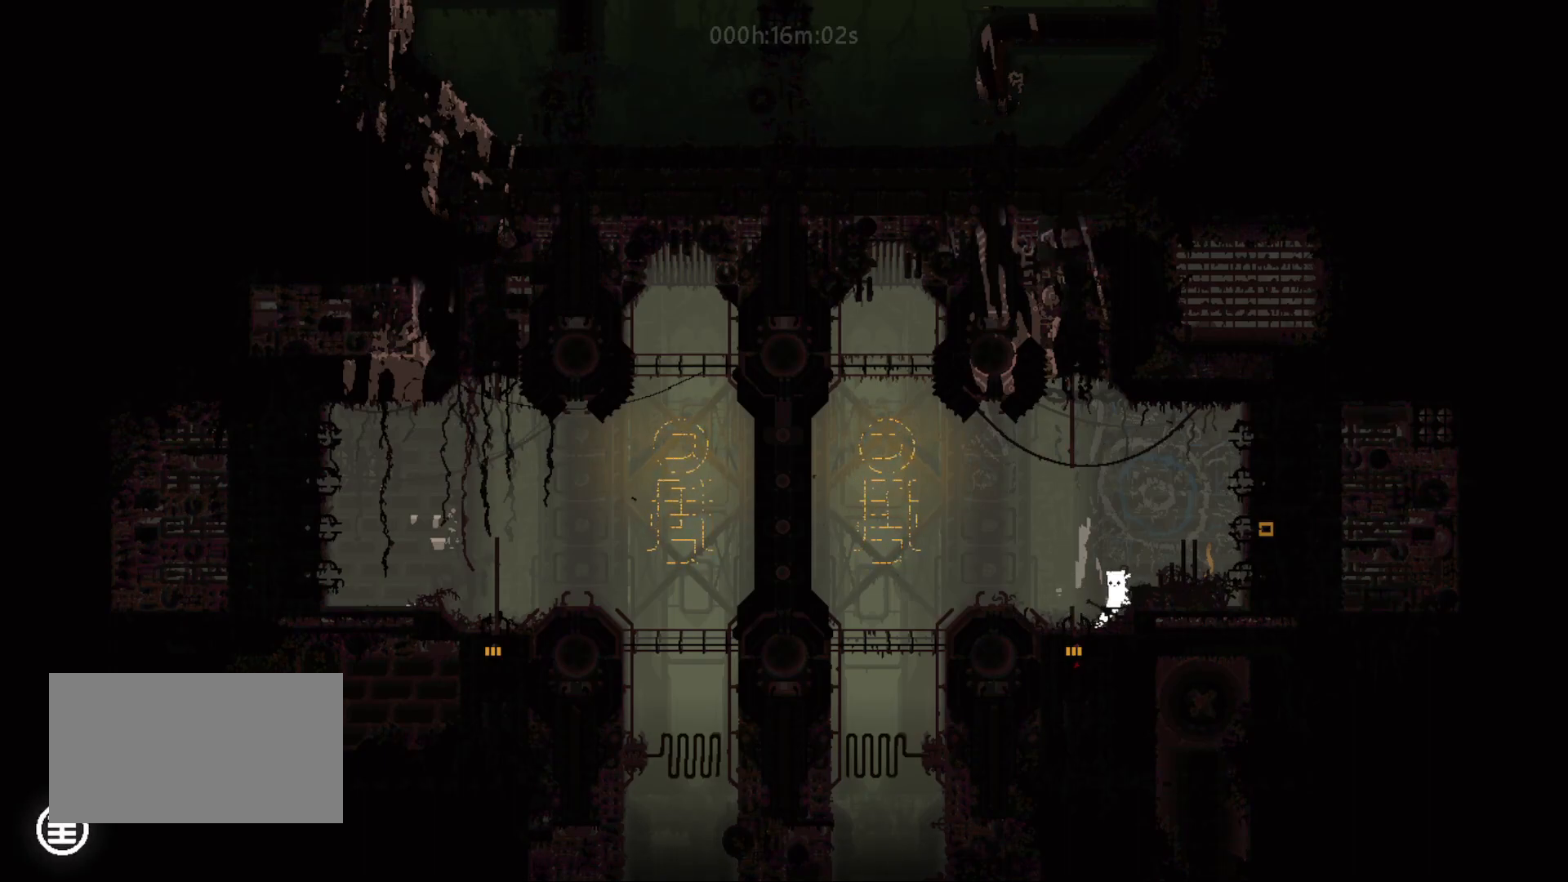
{"keys": ["jump"], "mouse_move": "still", "events": [[133, "right", "up"], [500, "jump", "down"]]}
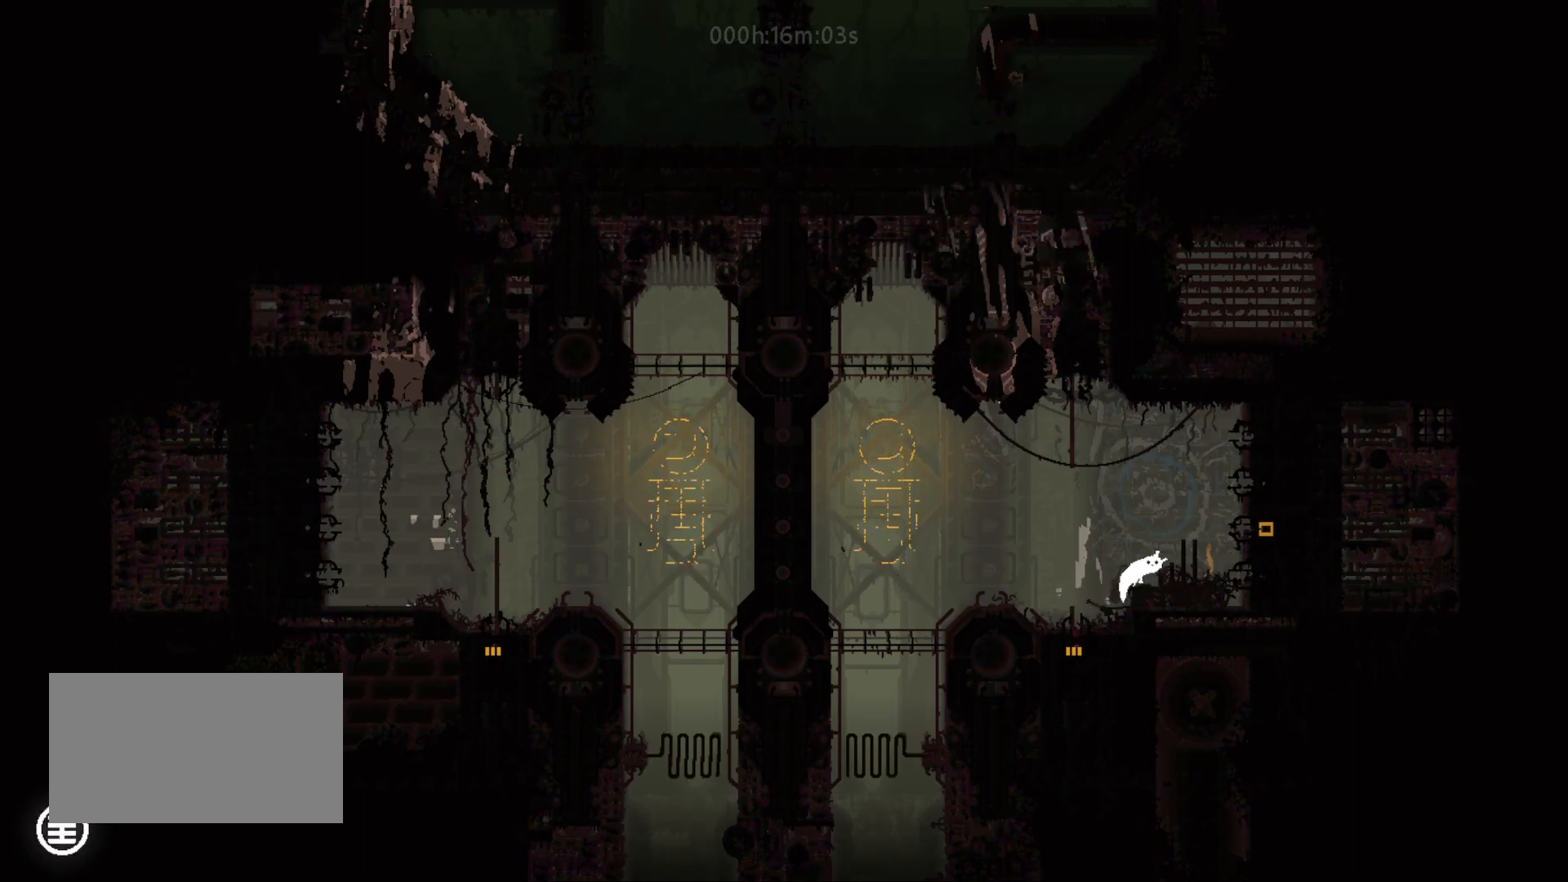
{"keys": ["left"], "mouse_move": "left", "events": [[33, "right", "down"], [167, "jump", "up"], [250, "right", "up"], [417, "left", "down"]]}
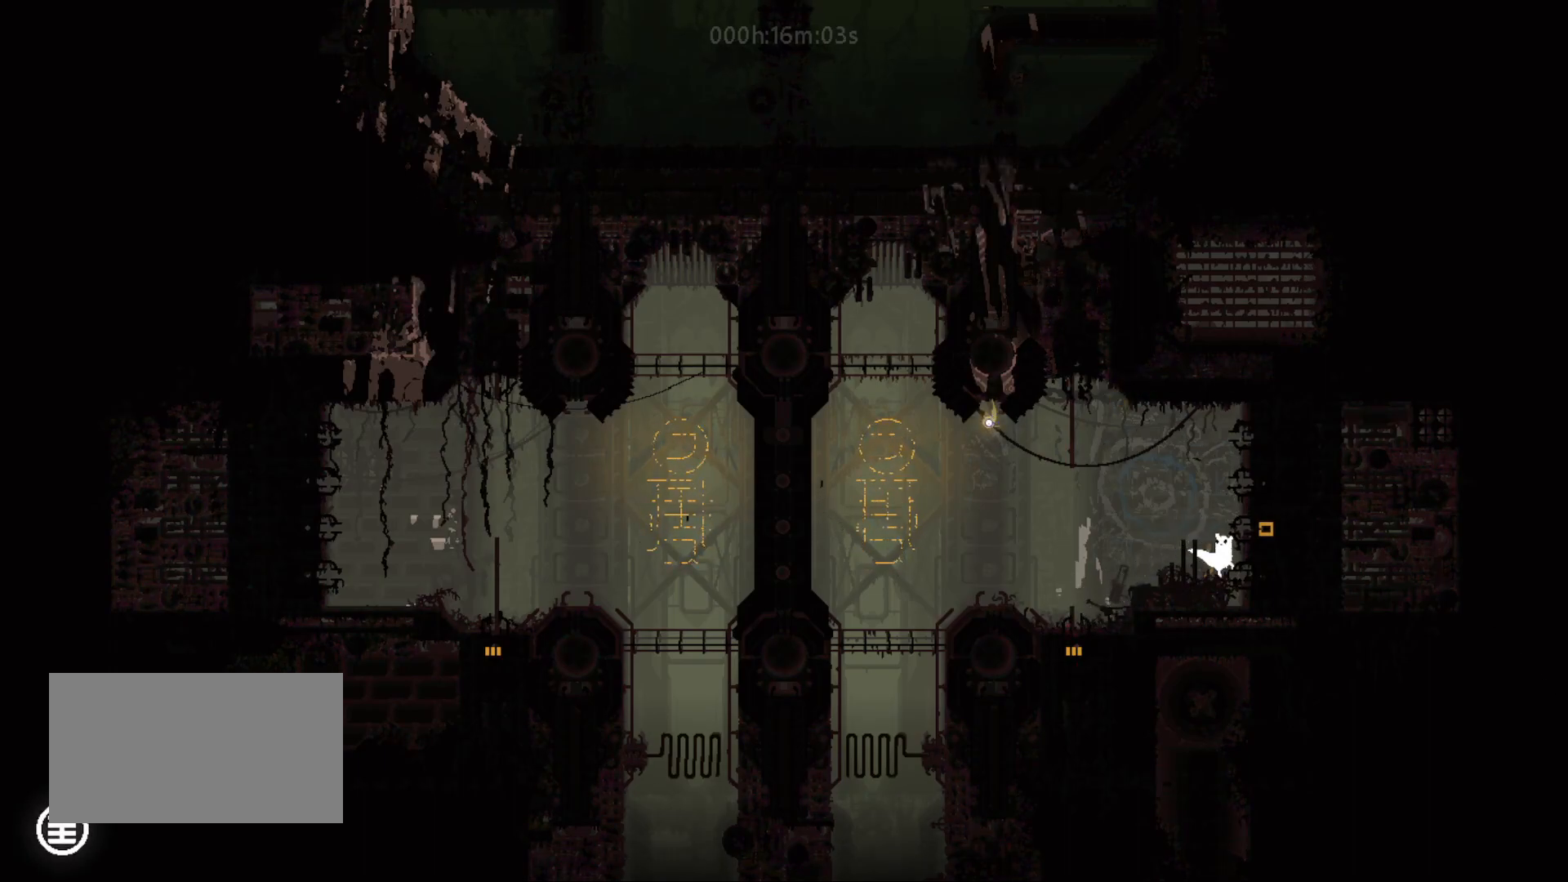
{"keys": [], "mouse_move": "still", "events": [[167, "left", "up"]]}
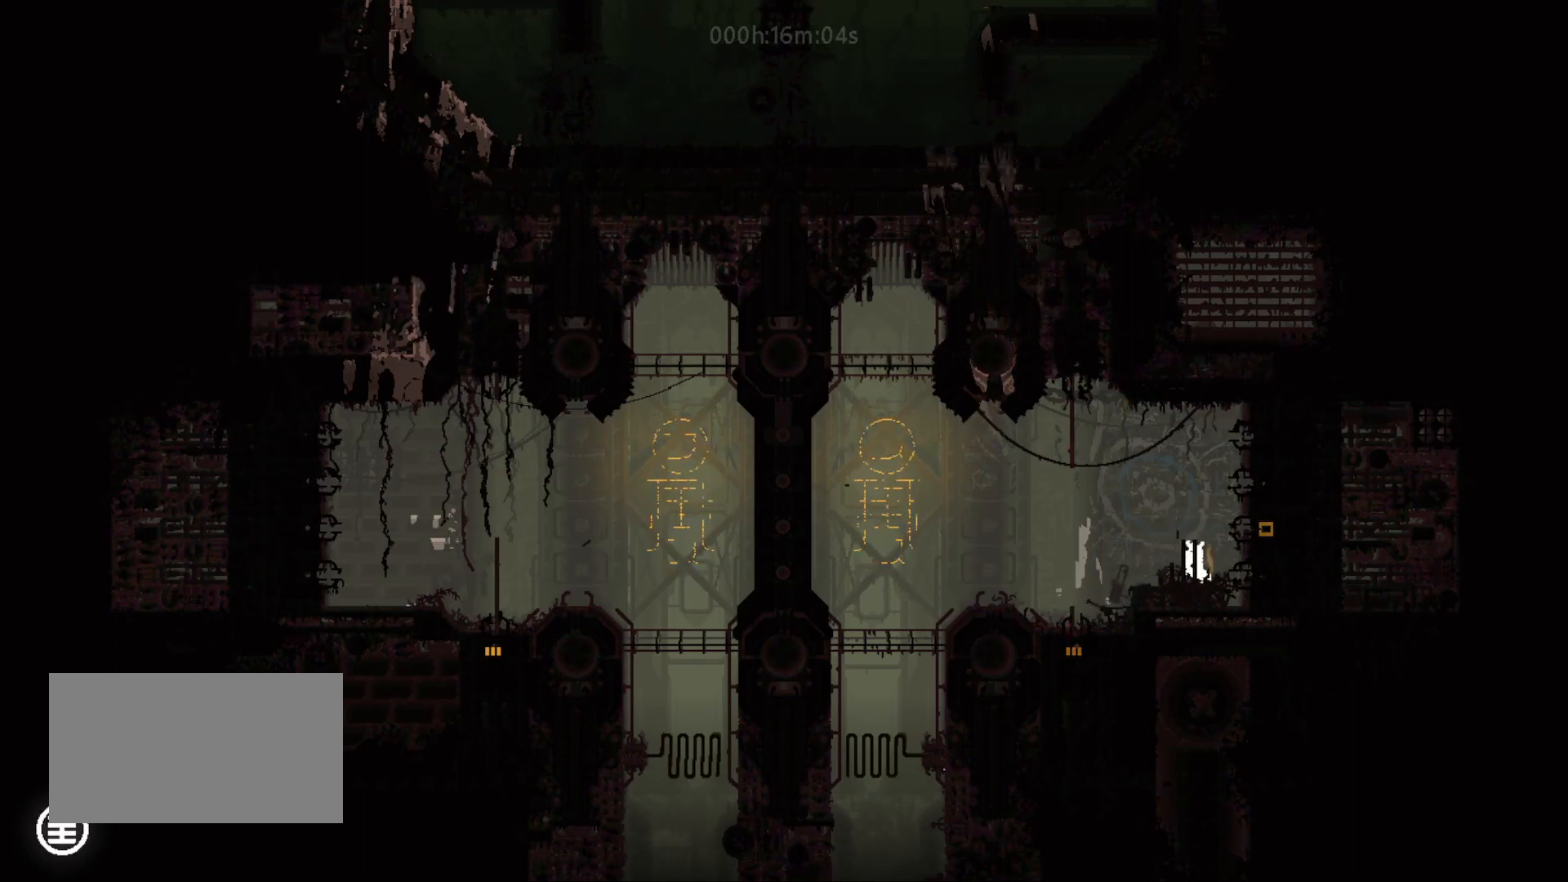
{"keys": [], "mouse_move": "still", "events": []}
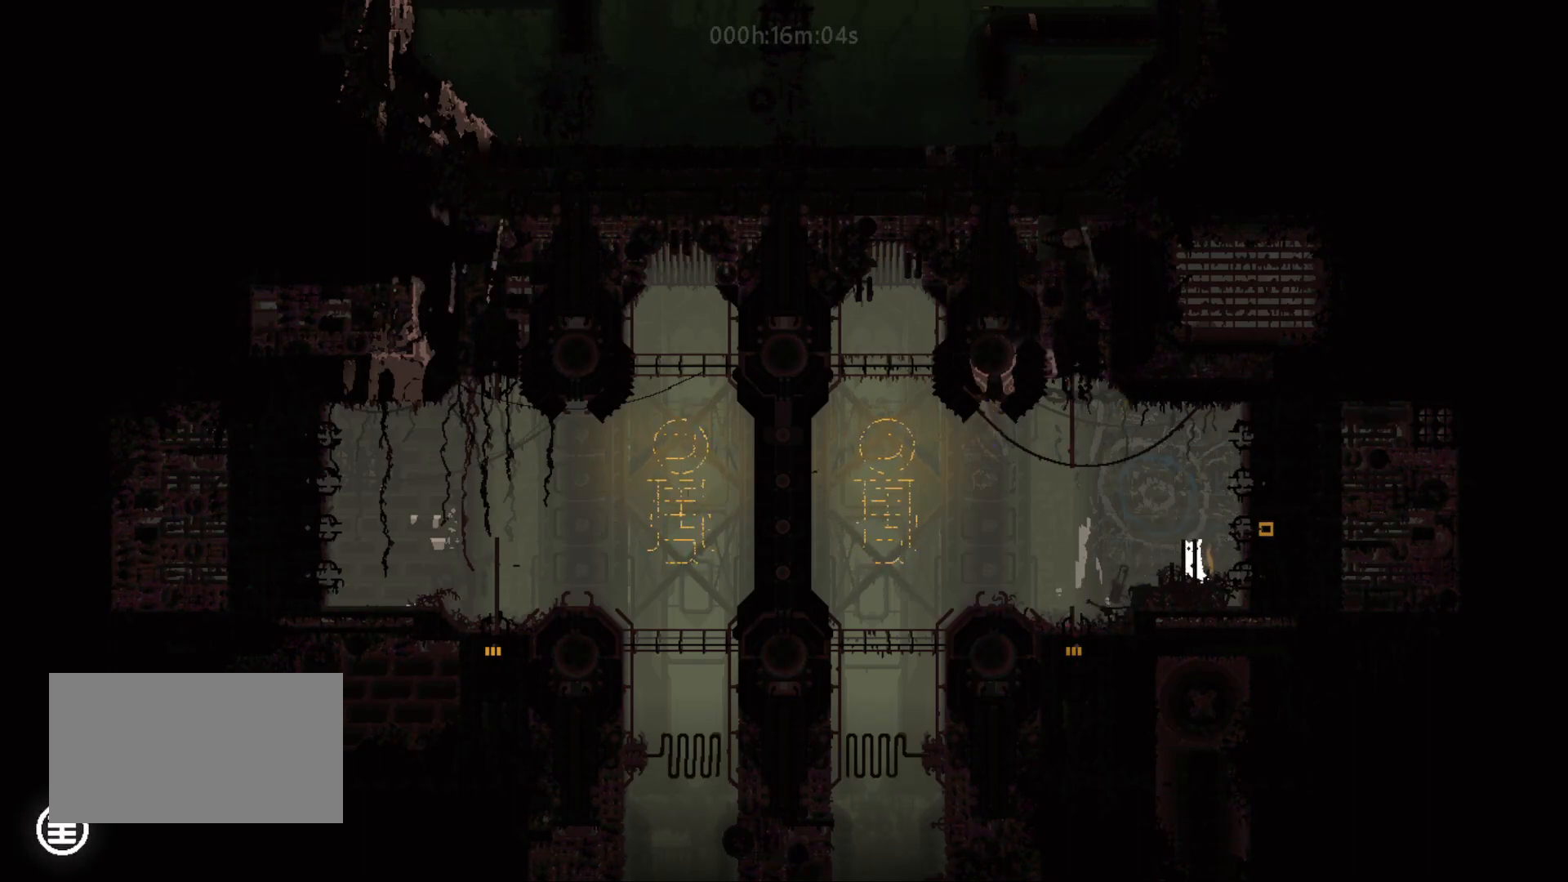
{"keys": ["jump", "right"], "mouse_move": "right", "events": [[300, "right", "down"], [383, "jump", "down"]]}
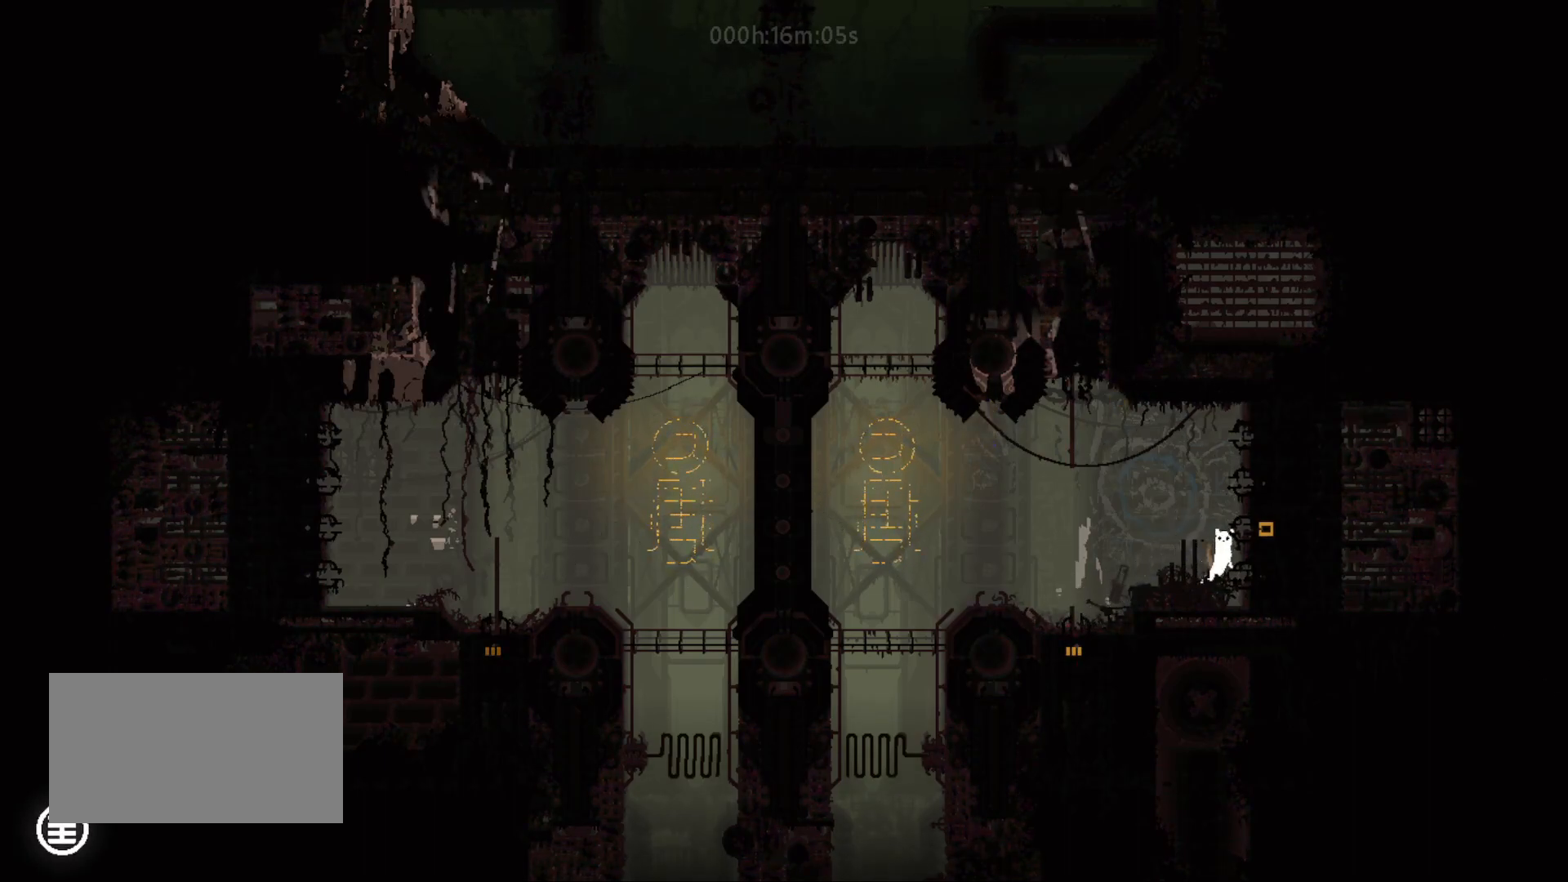
{"keys": ["right"], "mouse_move": "right", "events": [[283, "jump", "up"]]}
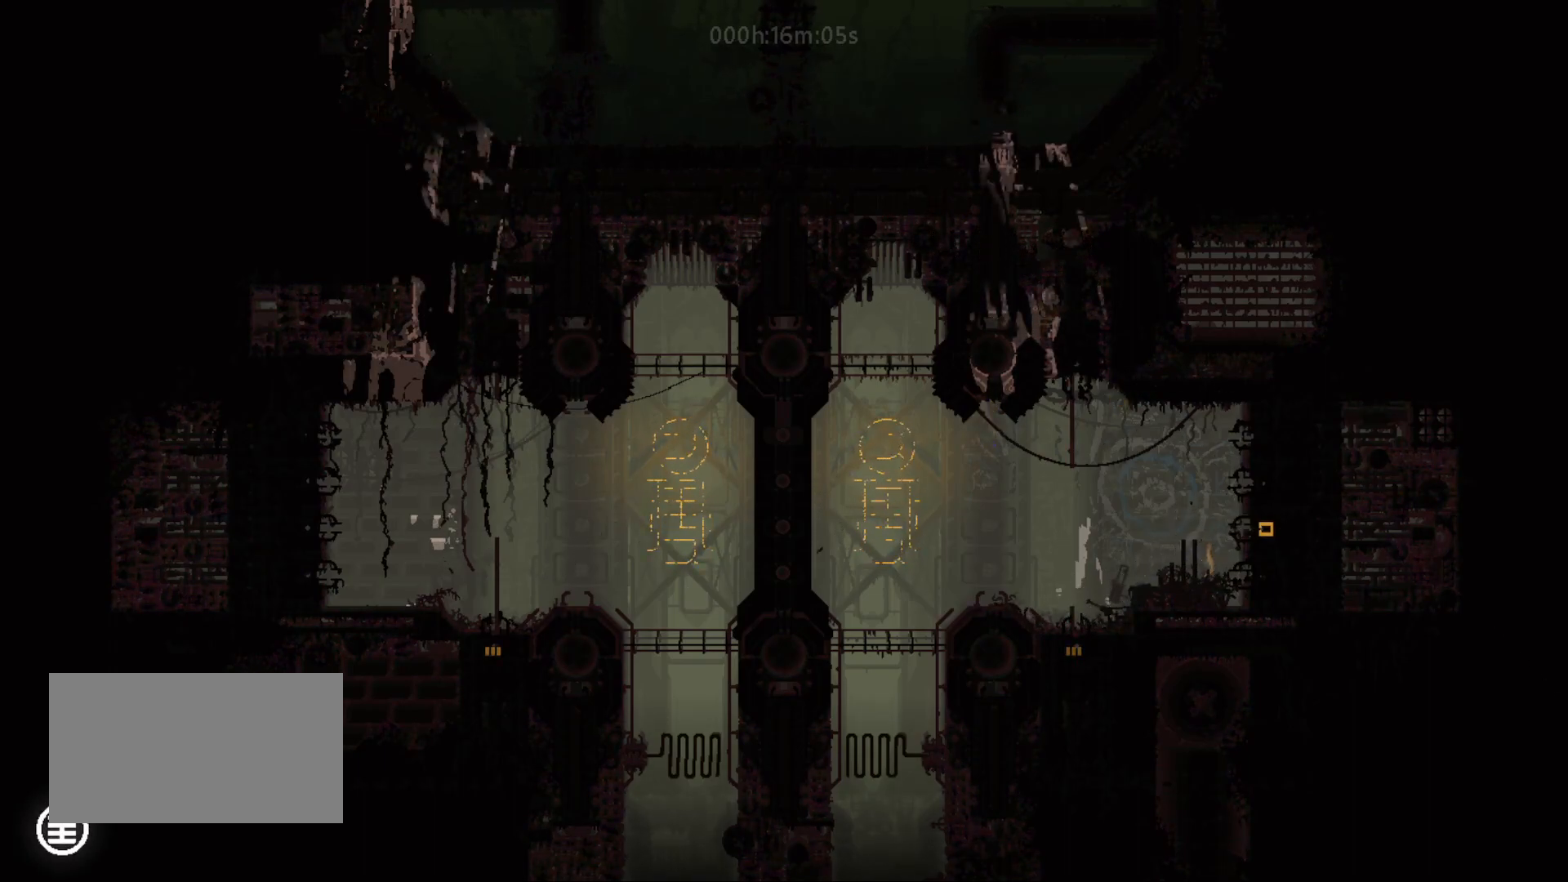
{"keys": ["right"], "mouse_move": "right", "events": []}
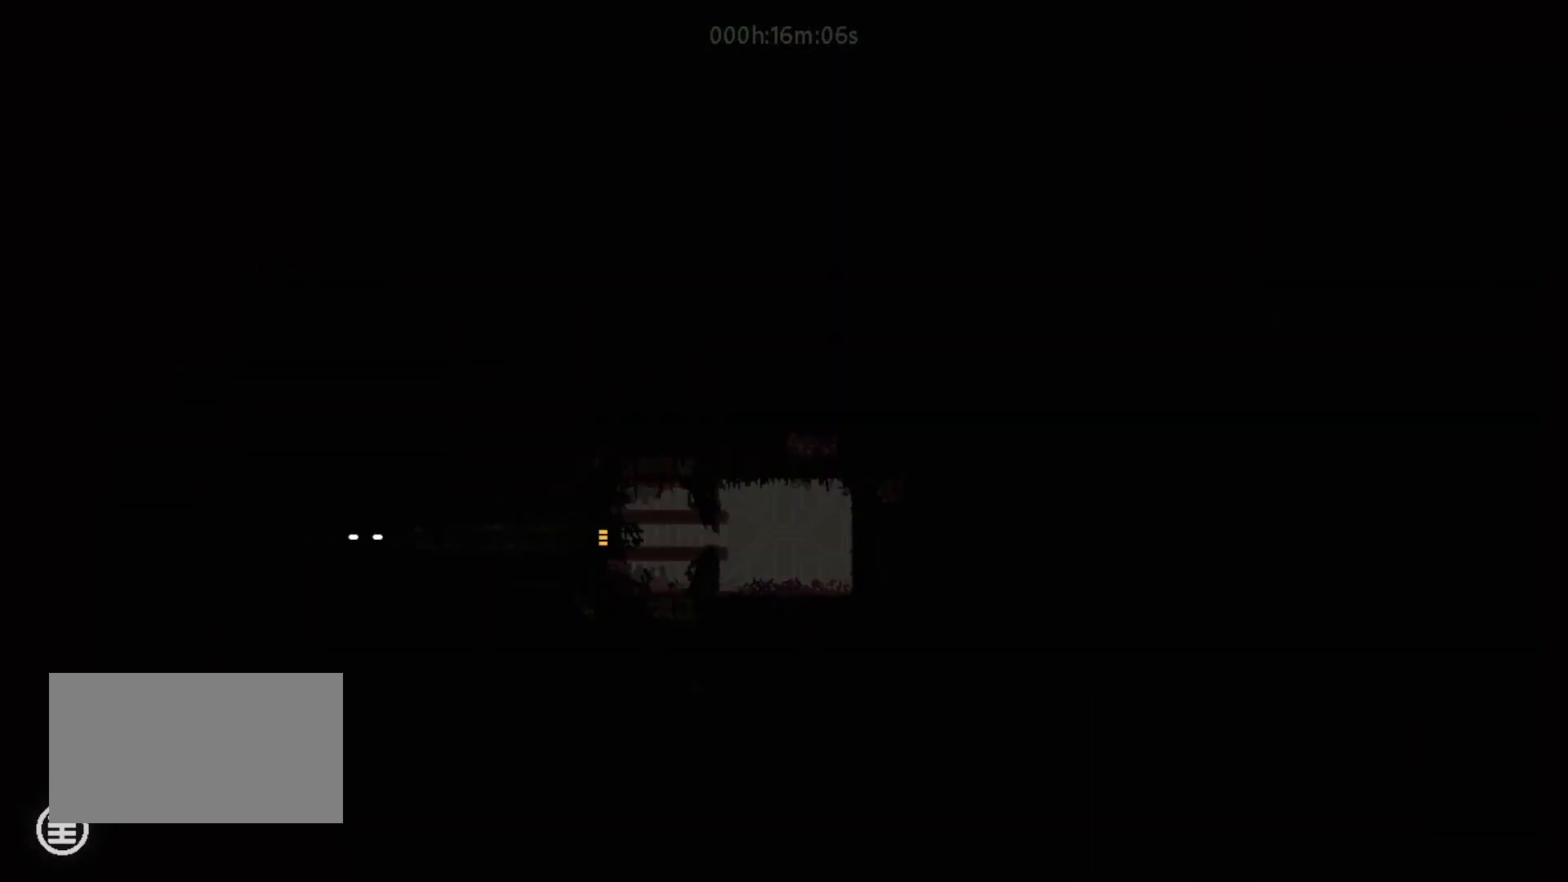
{"keys": ["right"], "mouse_move": "right", "events": []}
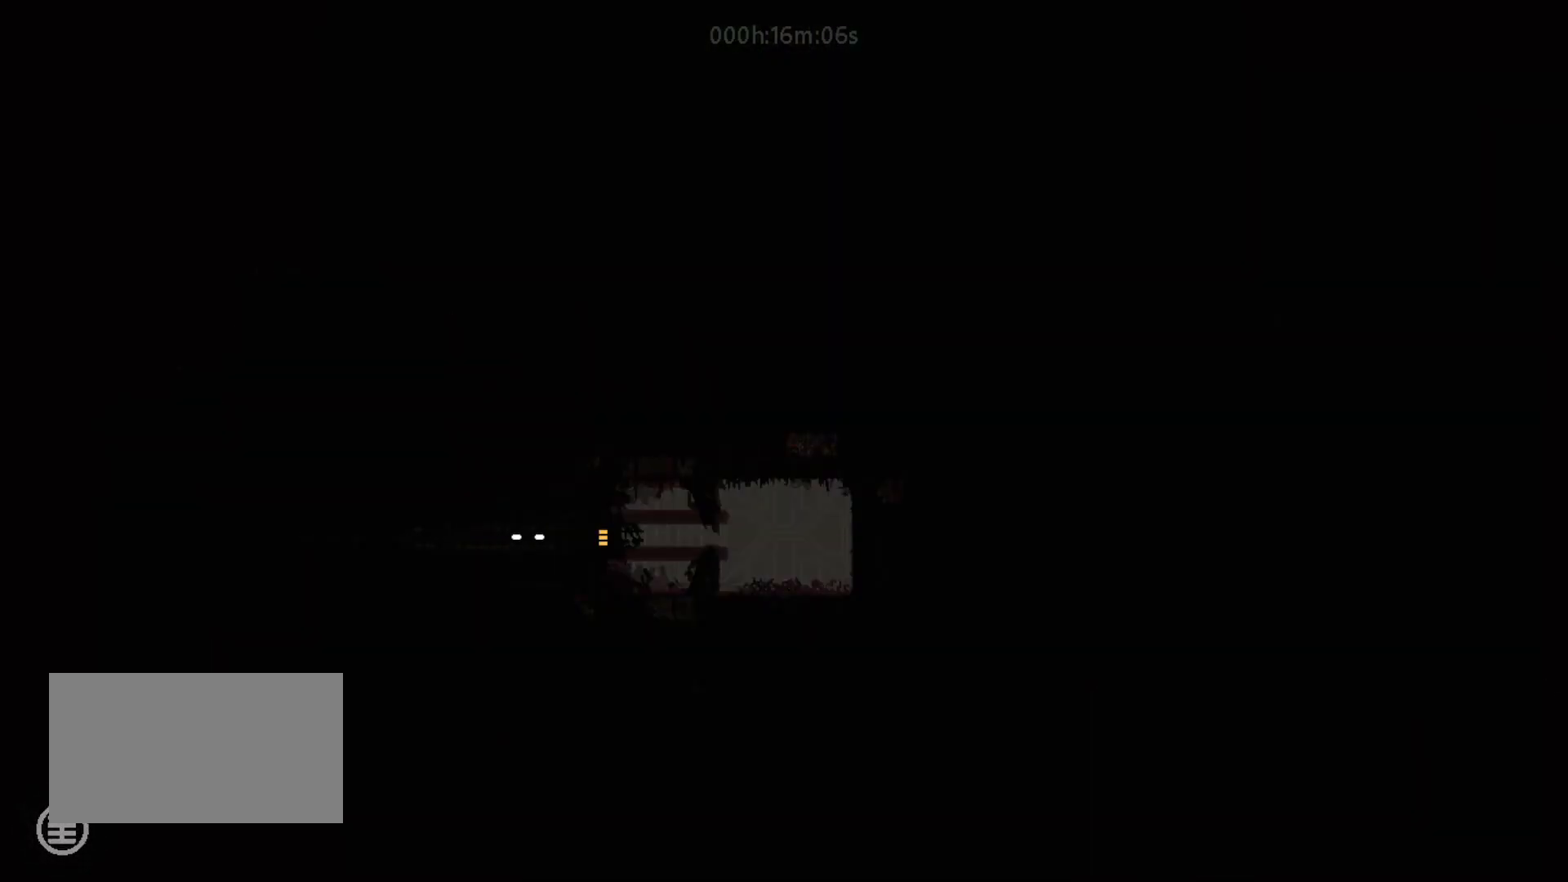
{"keys": ["right"], "mouse_move": "right", "events": [[117, "jump", "down"], [217, "jump", "up"], [300, "jump", "down"], [450, "jump", "up"]]}
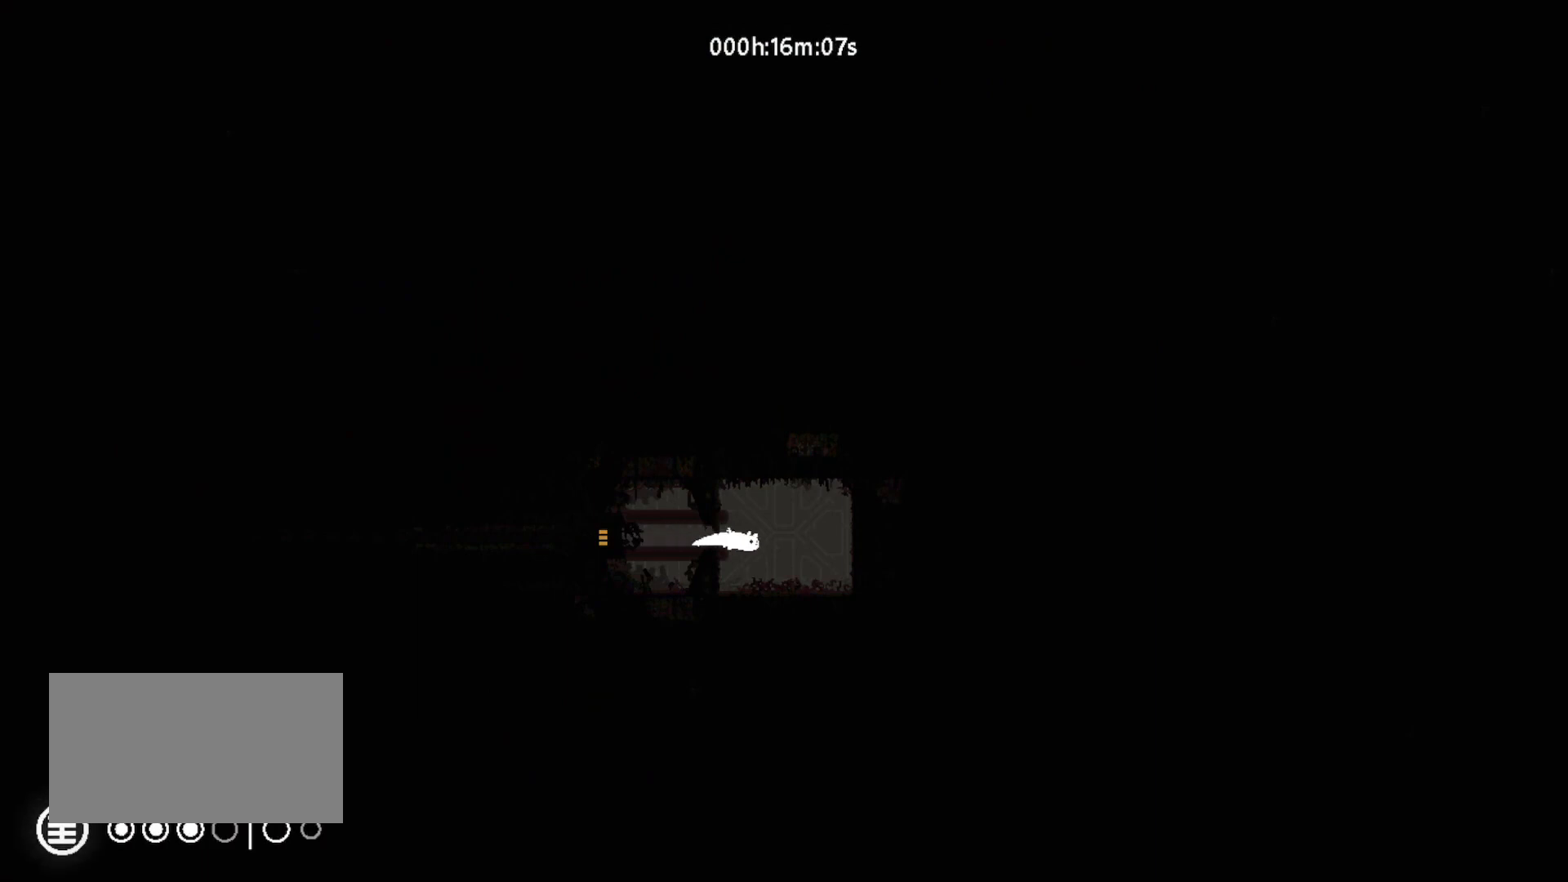
{"keys": [], "mouse_move": "still", "events": [[17, "right", "up"]]}
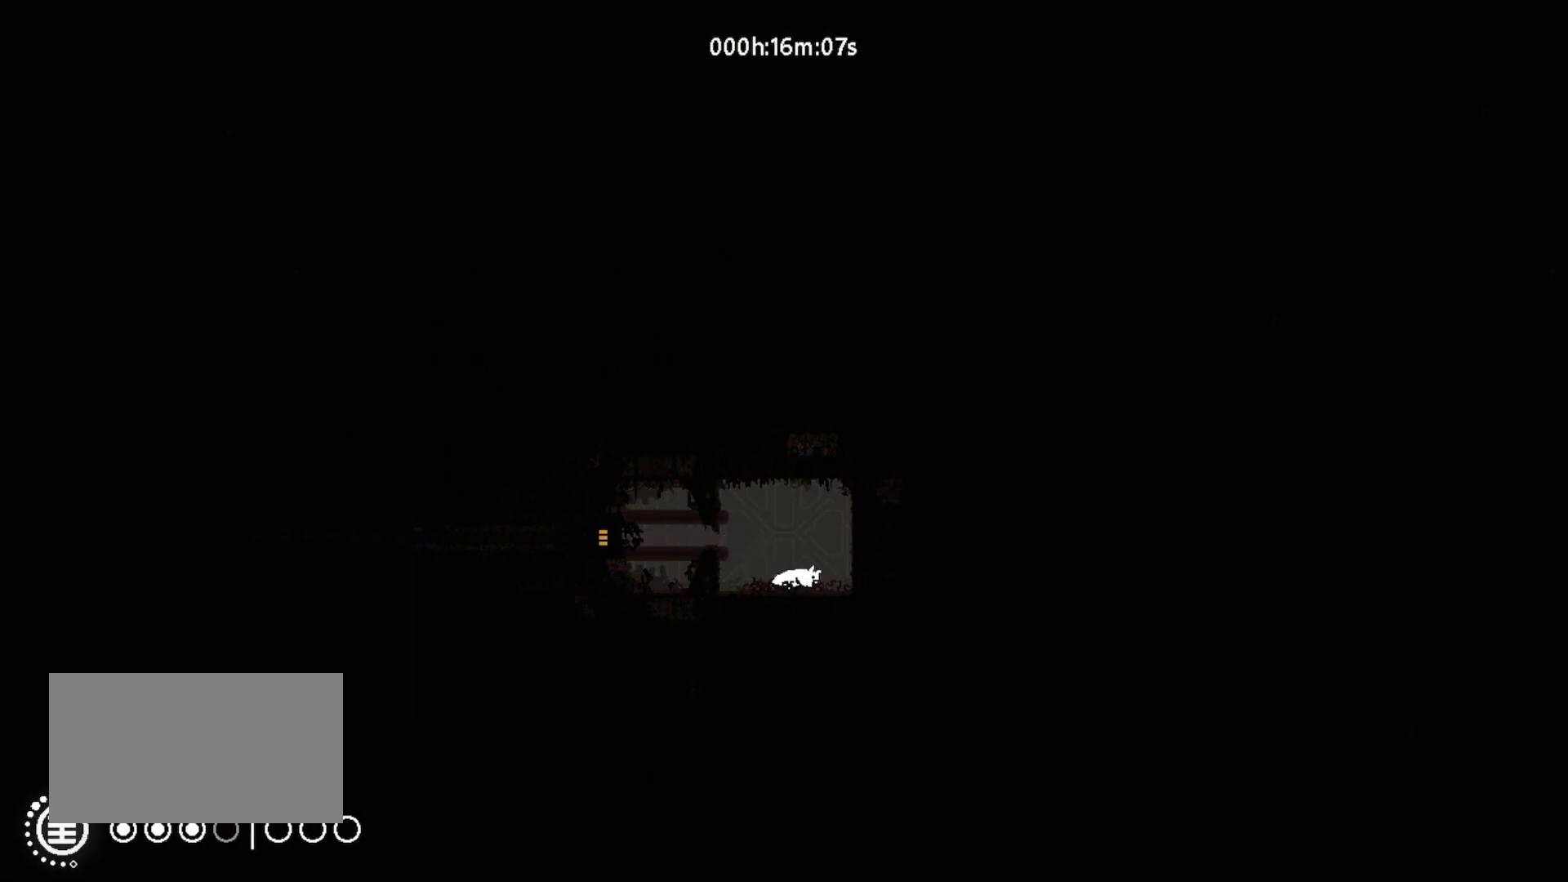
{"keys": ["down"], "mouse_move": "down", "events": [[17, "down", "down"]]}
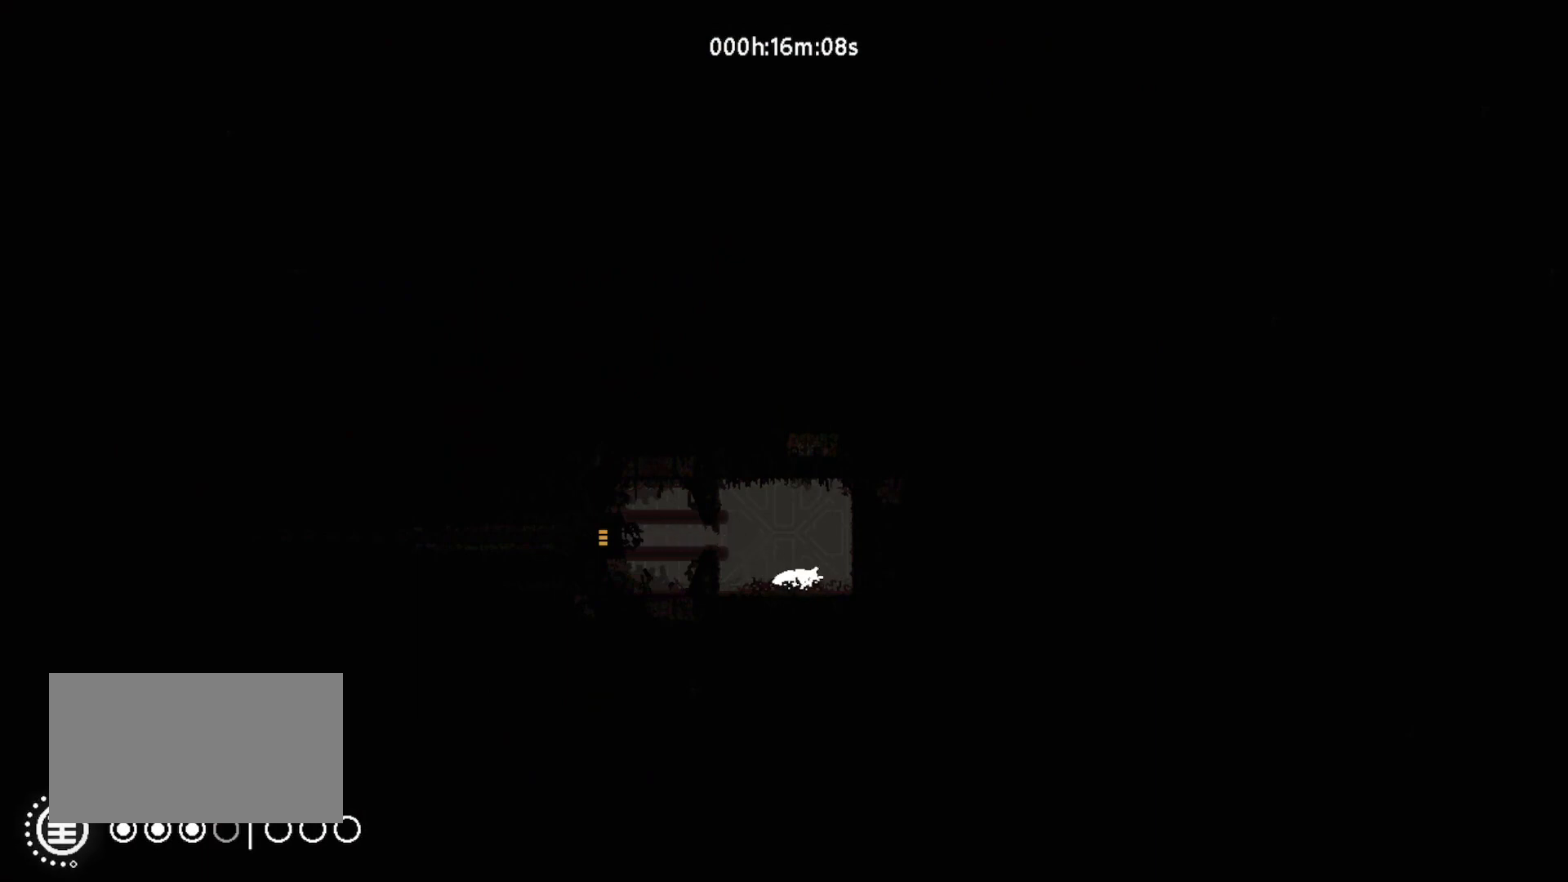
{"keys": ["down"], "mouse_move": "down", "events": []}
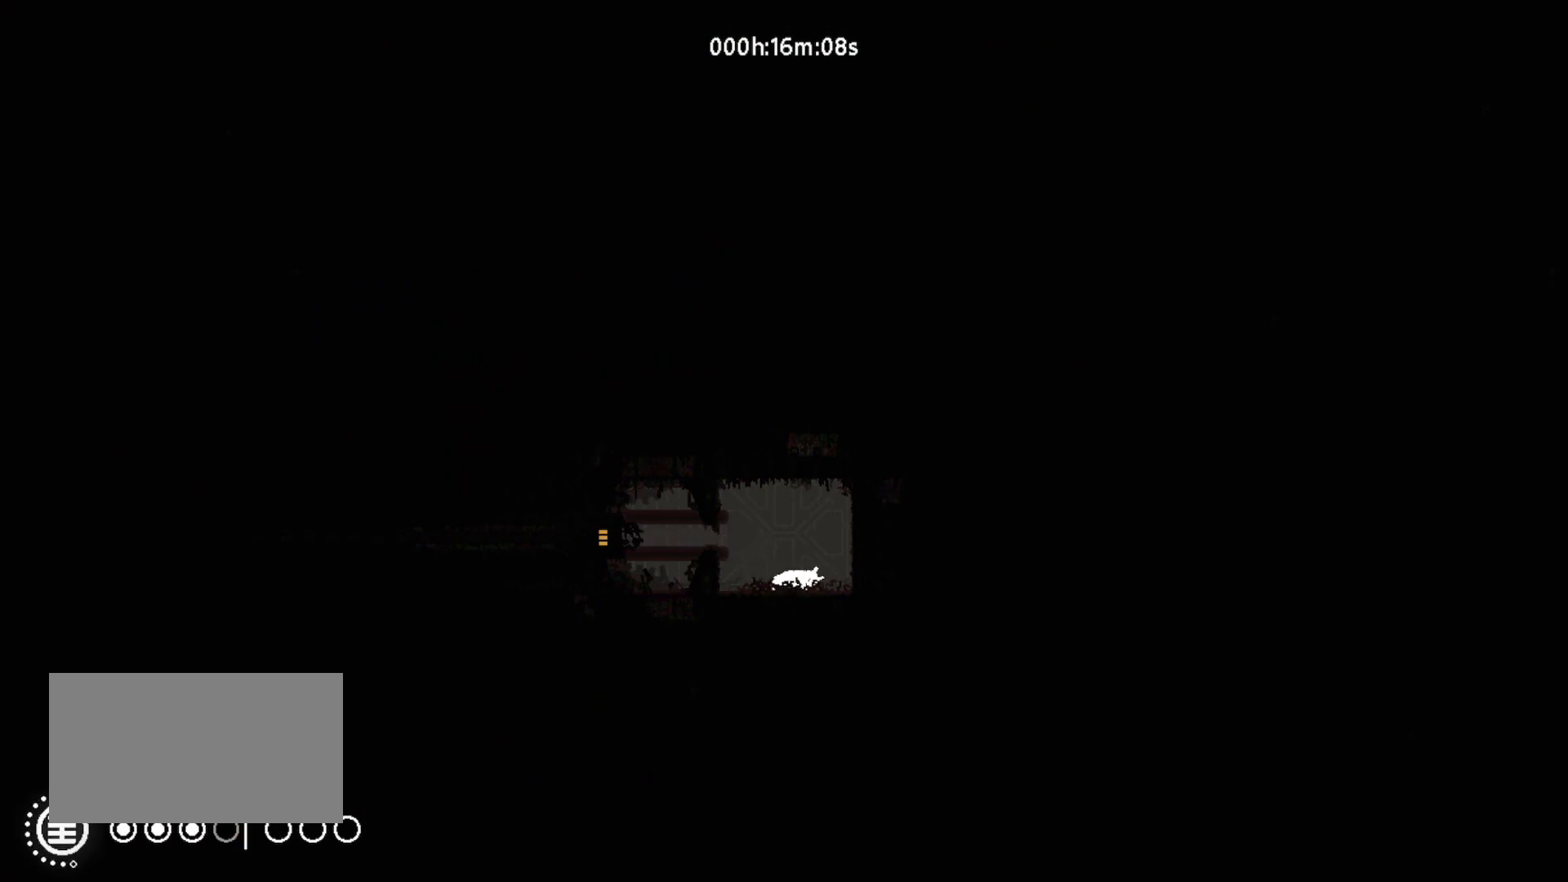
{"keys": ["down"], "mouse_move": "down", "events": []}
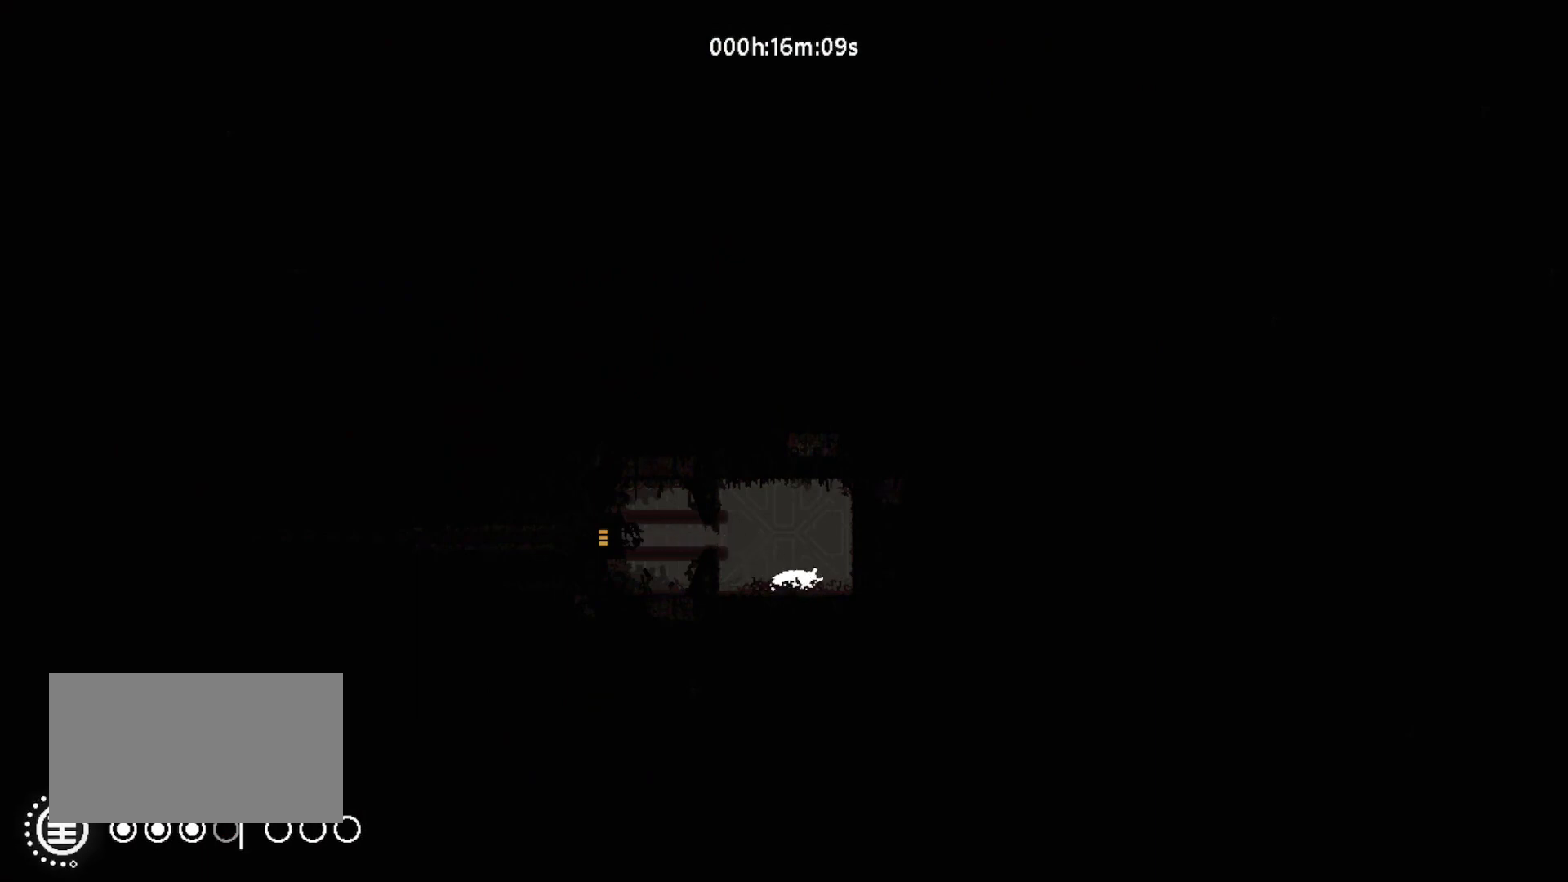
{"keys": ["down"], "mouse_move": "down", "events": []}
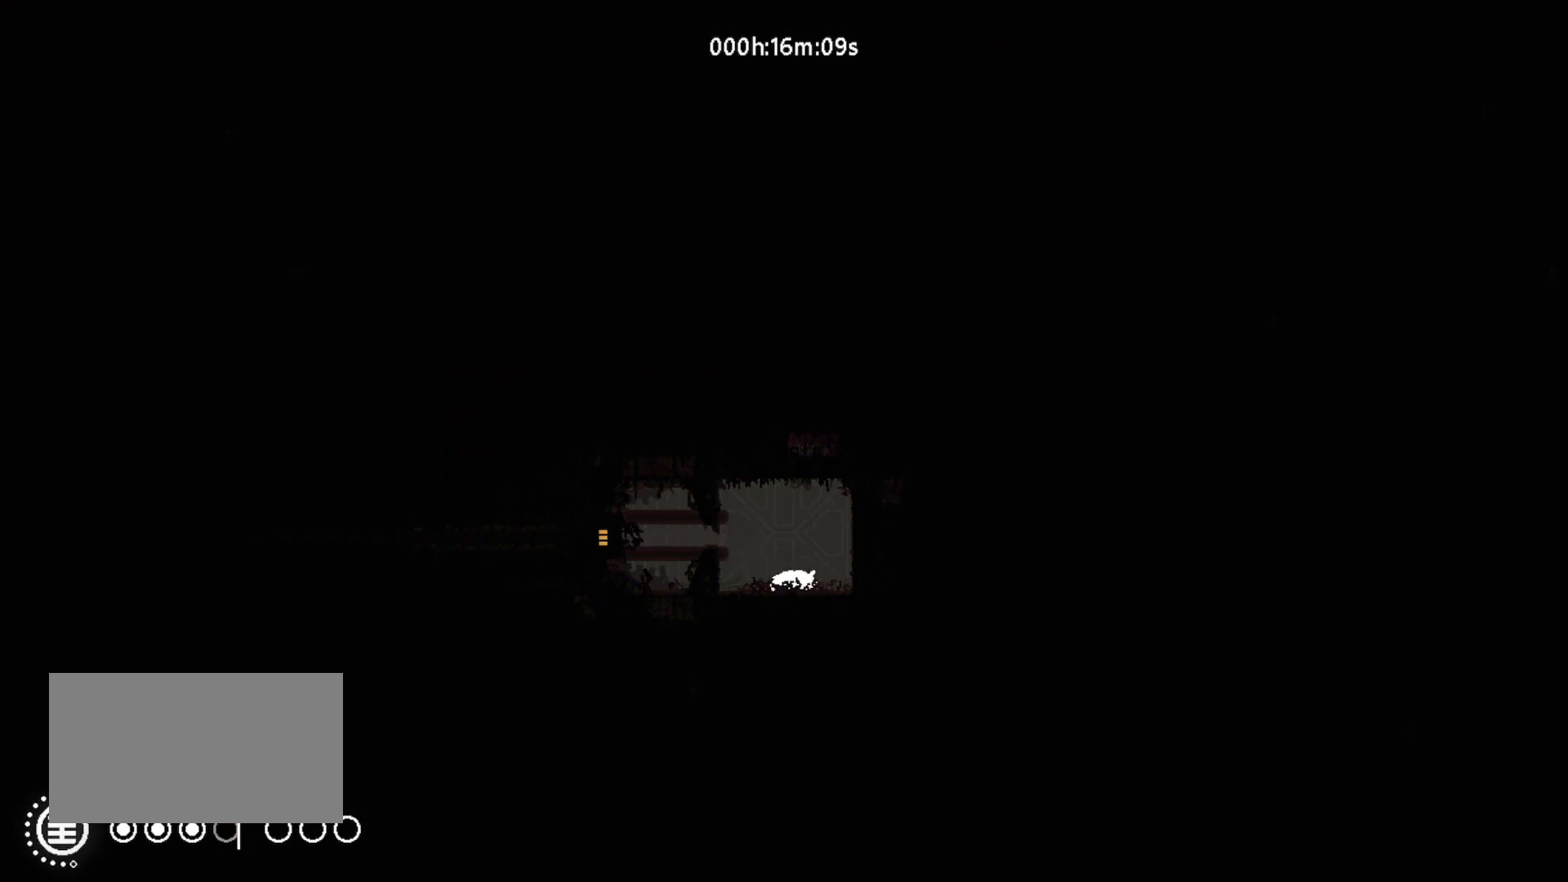
{"keys": ["down"], "mouse_move": "down", "events": []}
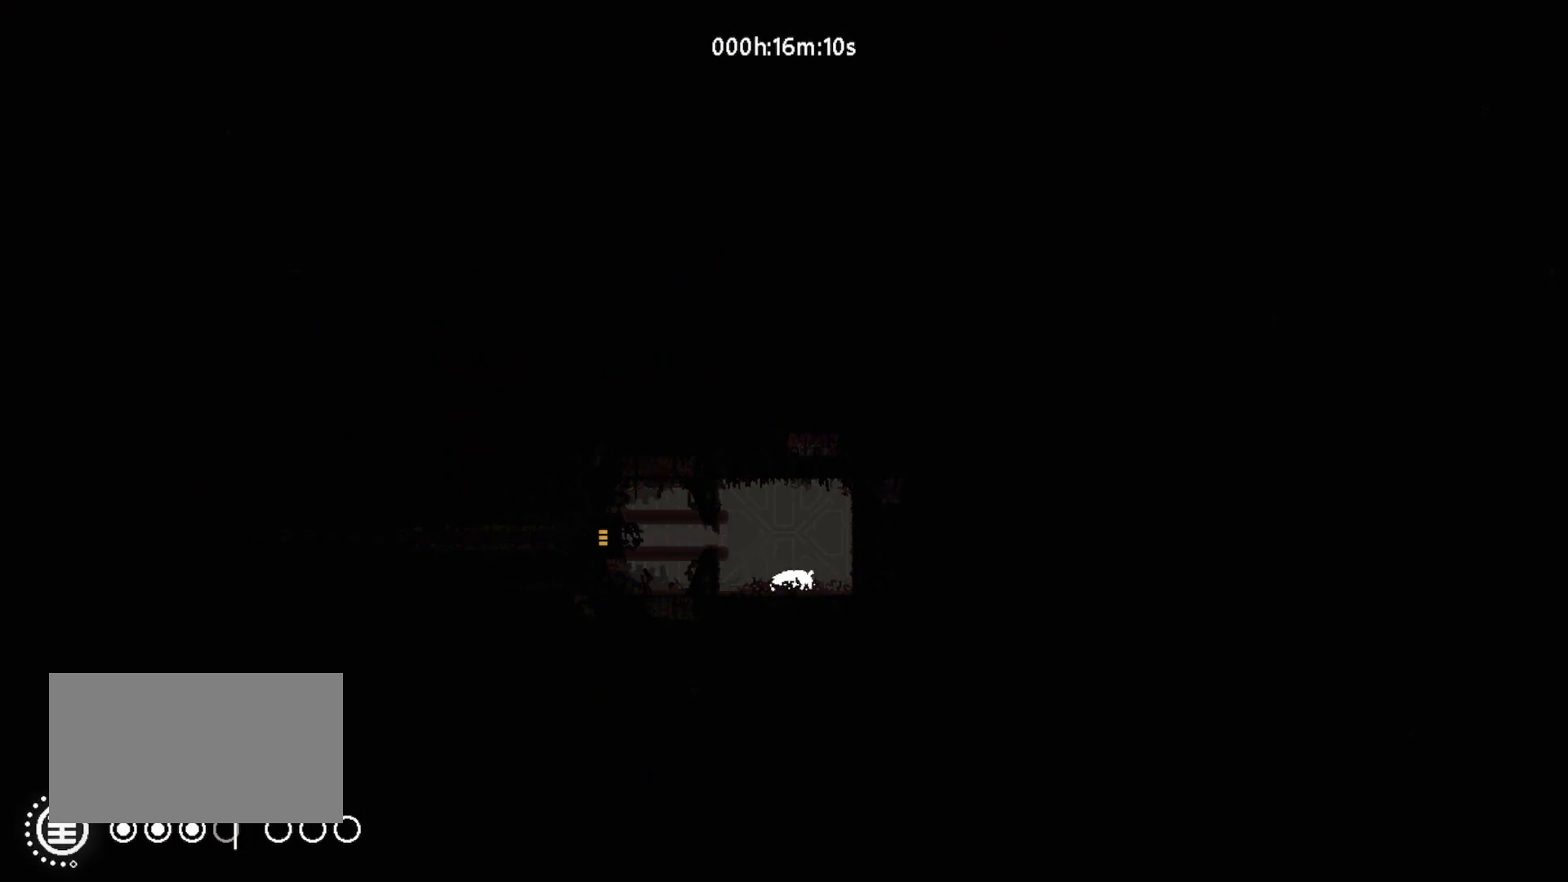
{"keys": ["down"], "mouse_move": "down", "events": []}
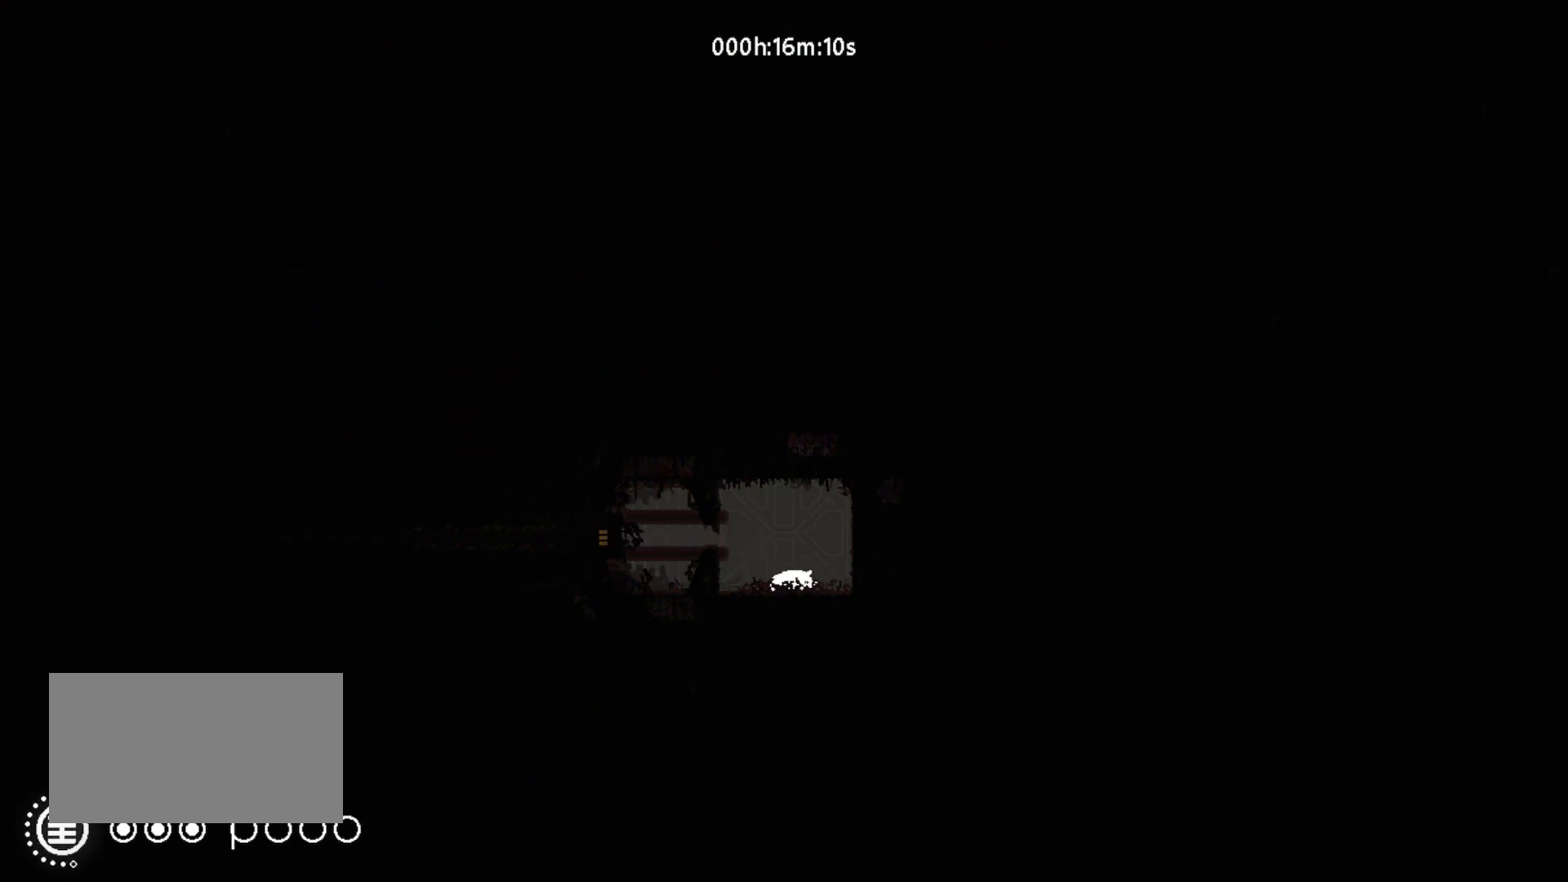
{"keys": ["down"], "mouse_move": "down", "events": []}
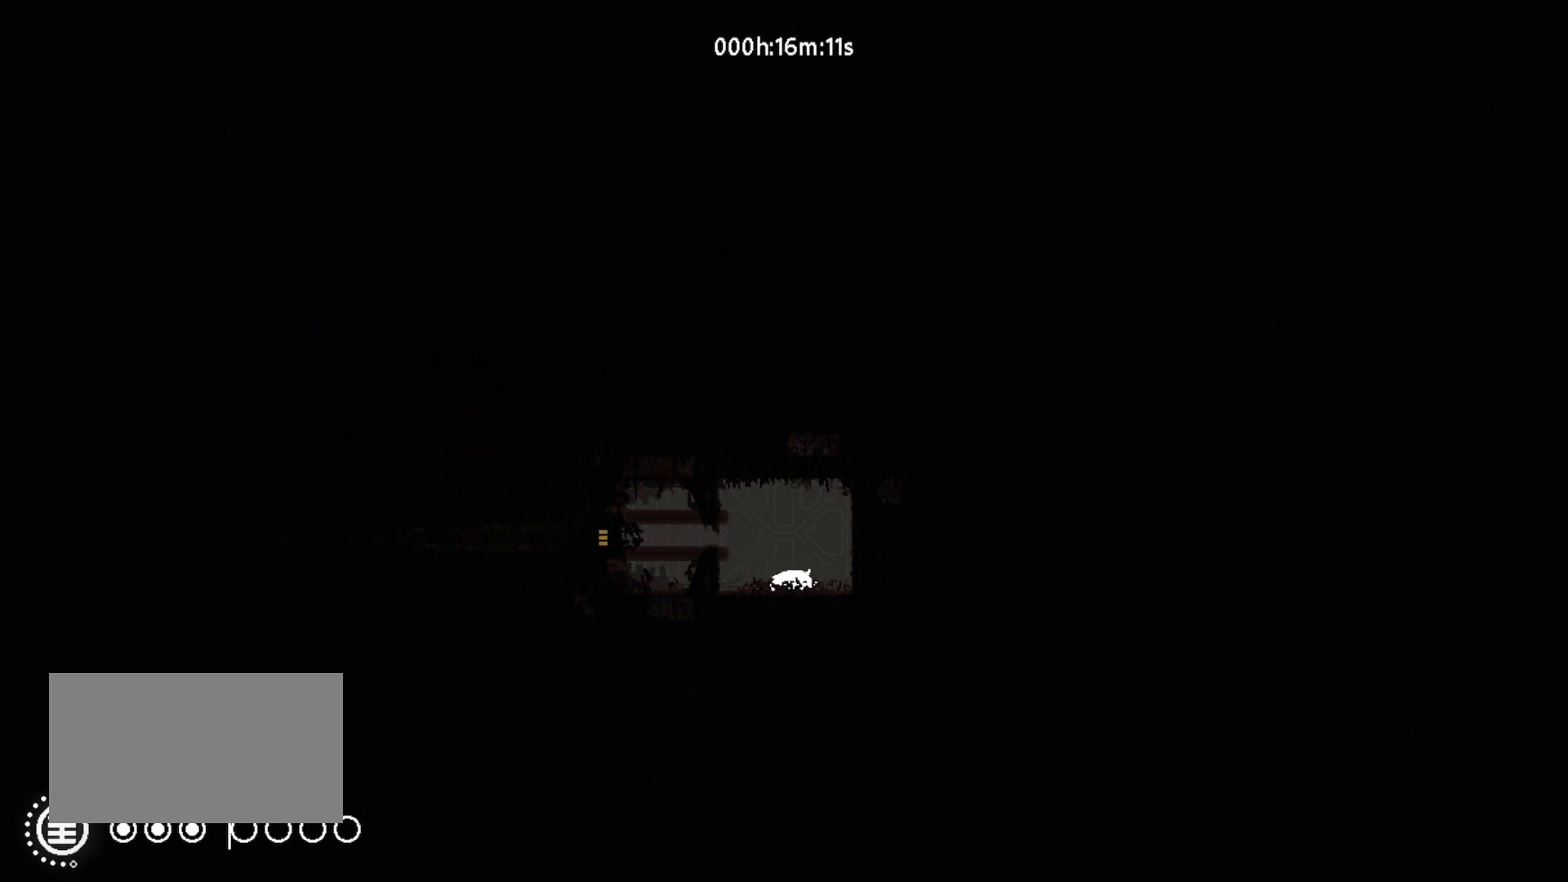
{"keys": ["down"], "mouse_move": "down", "events": []}
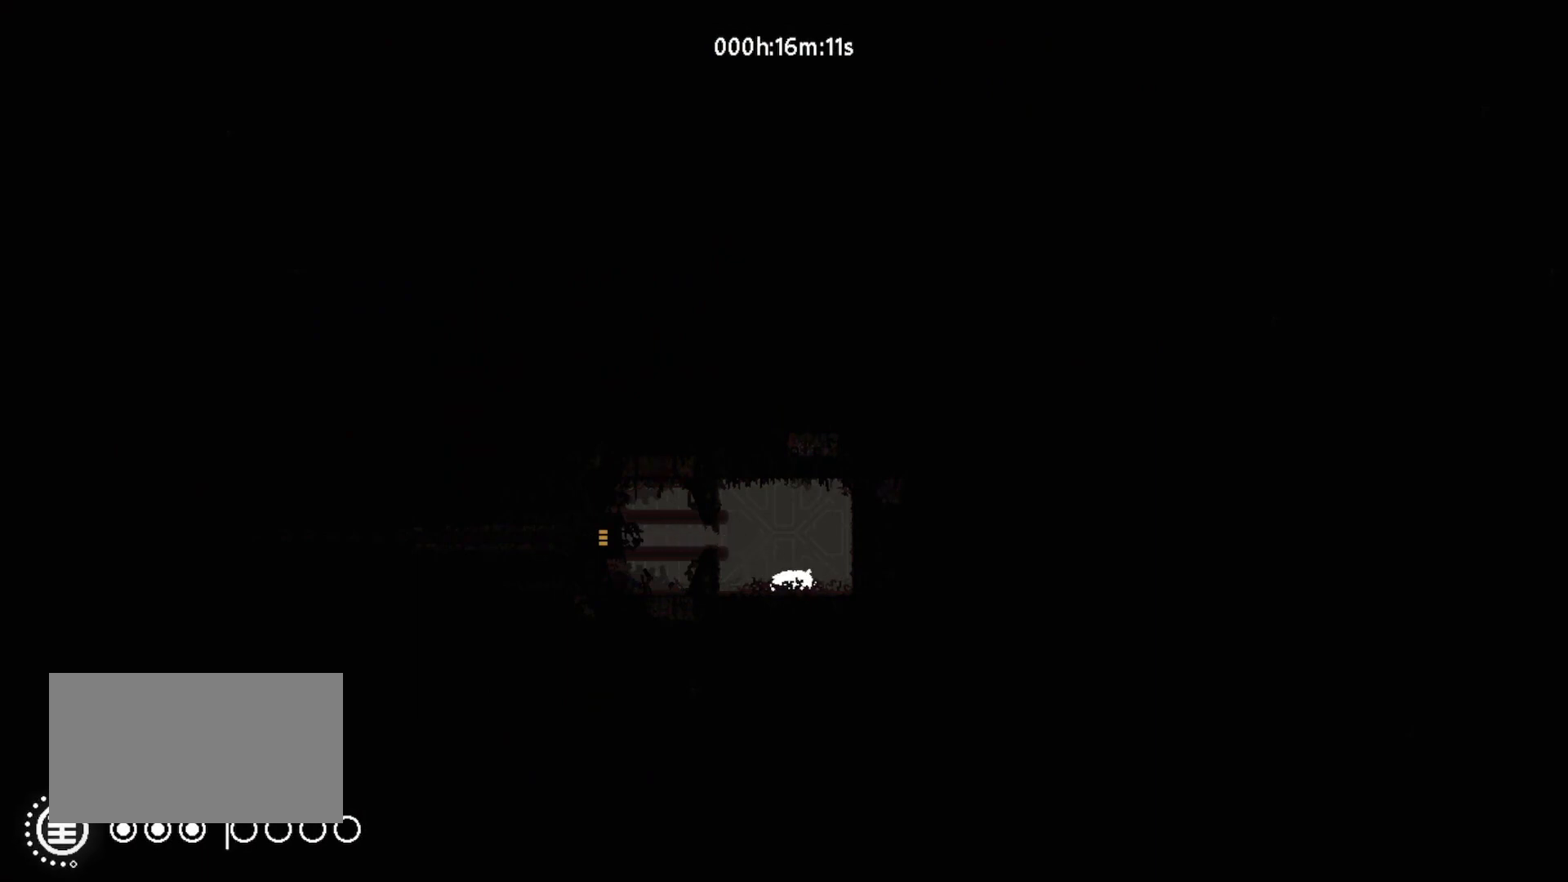
{"keys": ["down"], "mouse_move": "down", "events": []}
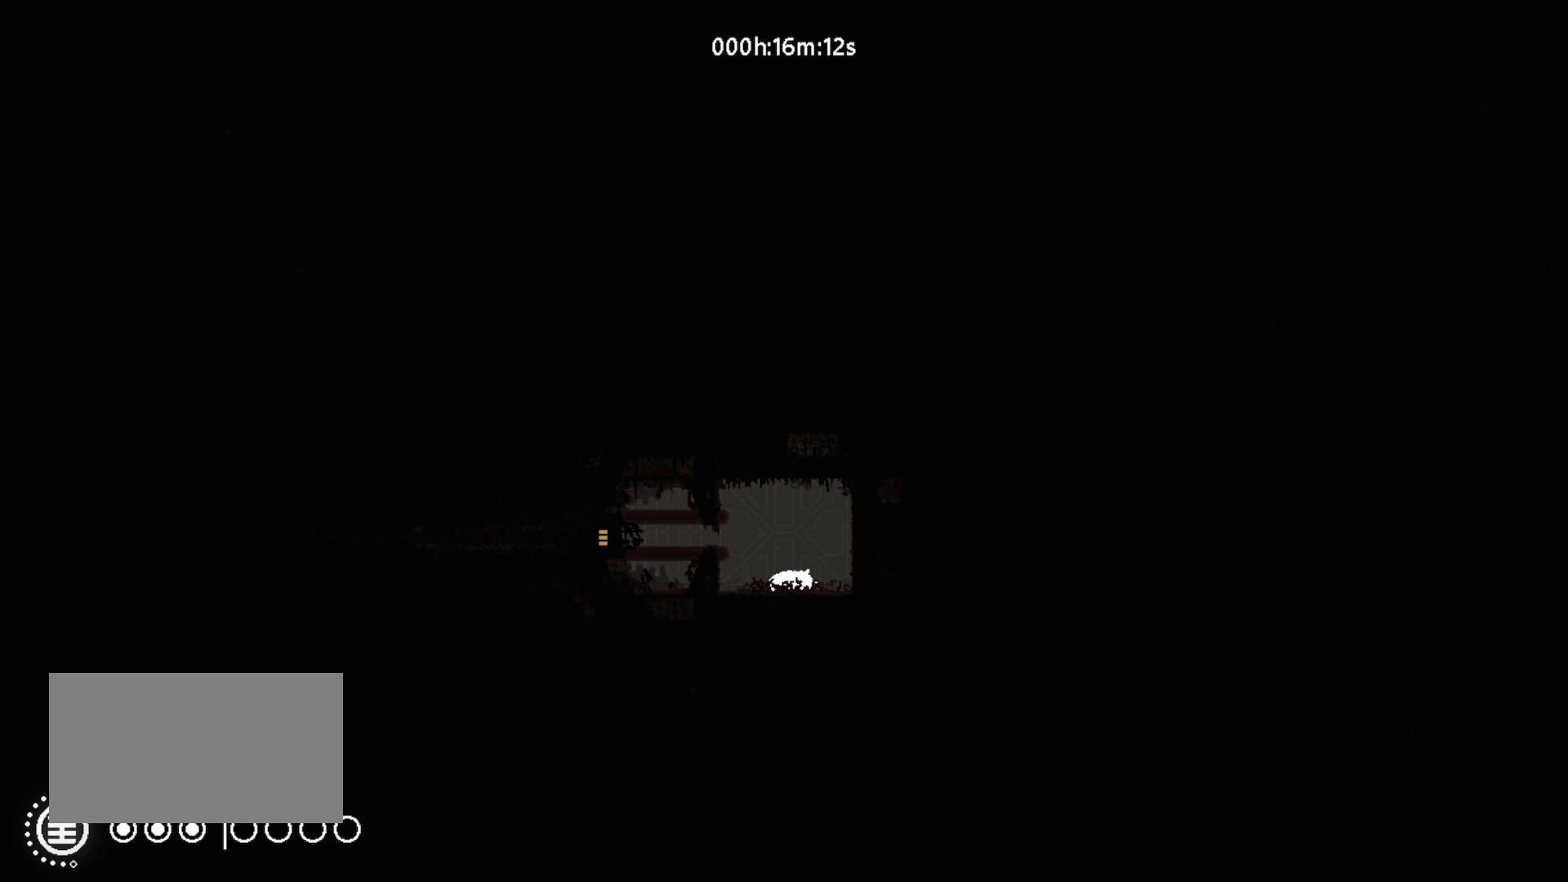
{"keys": ["down"], "mouse_move": "down", "events": []}
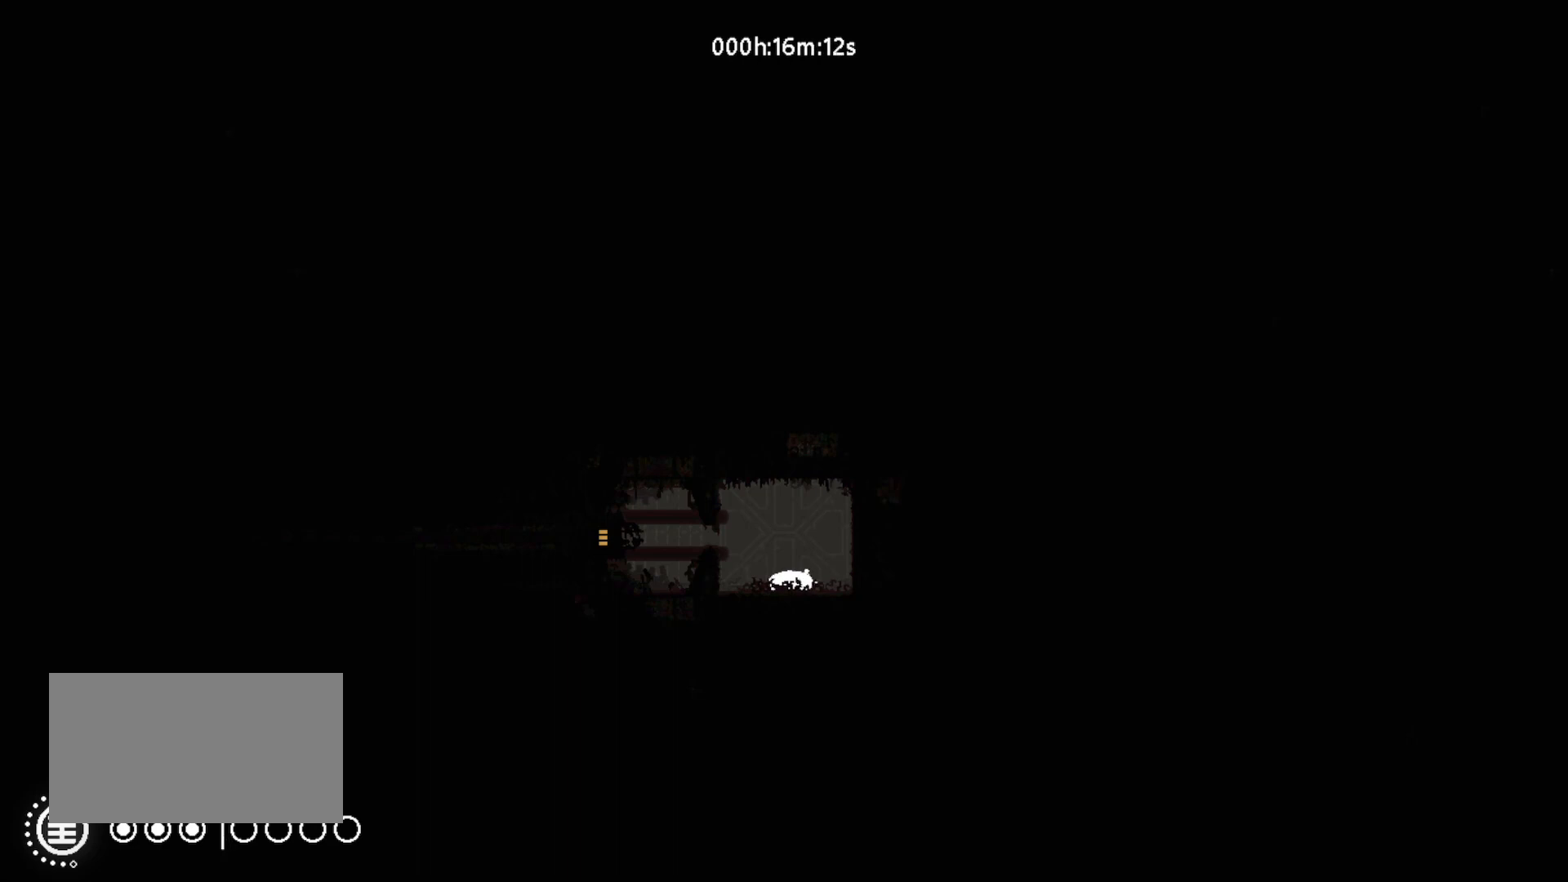
{"keys": ["down"], "mouse_move": "down", "events": []}
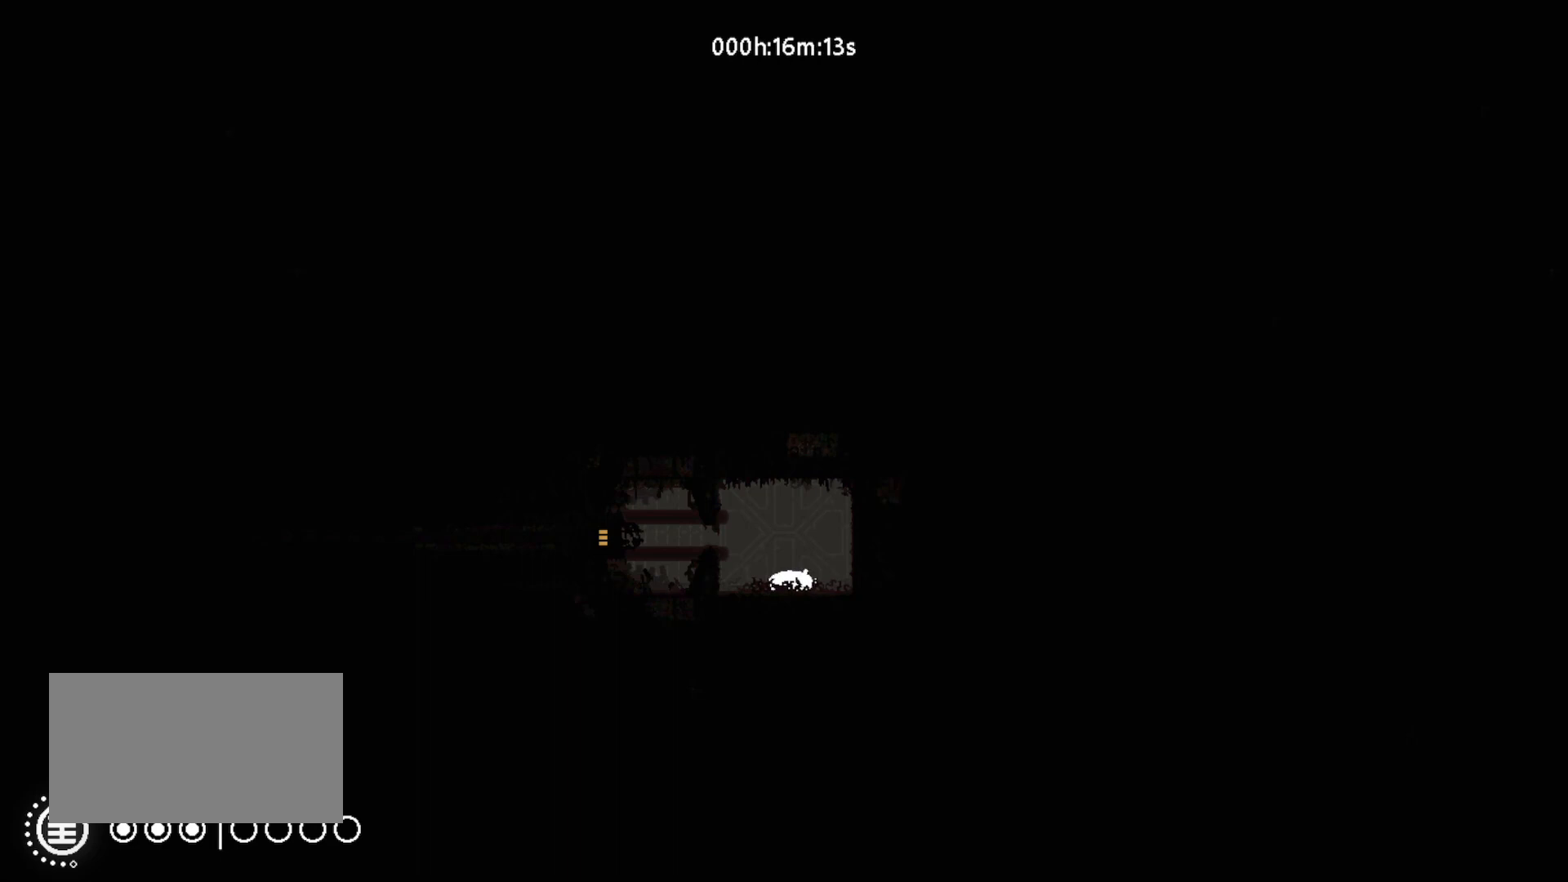
{"keys": ["down"], "mouse_move": "down", "events": []}
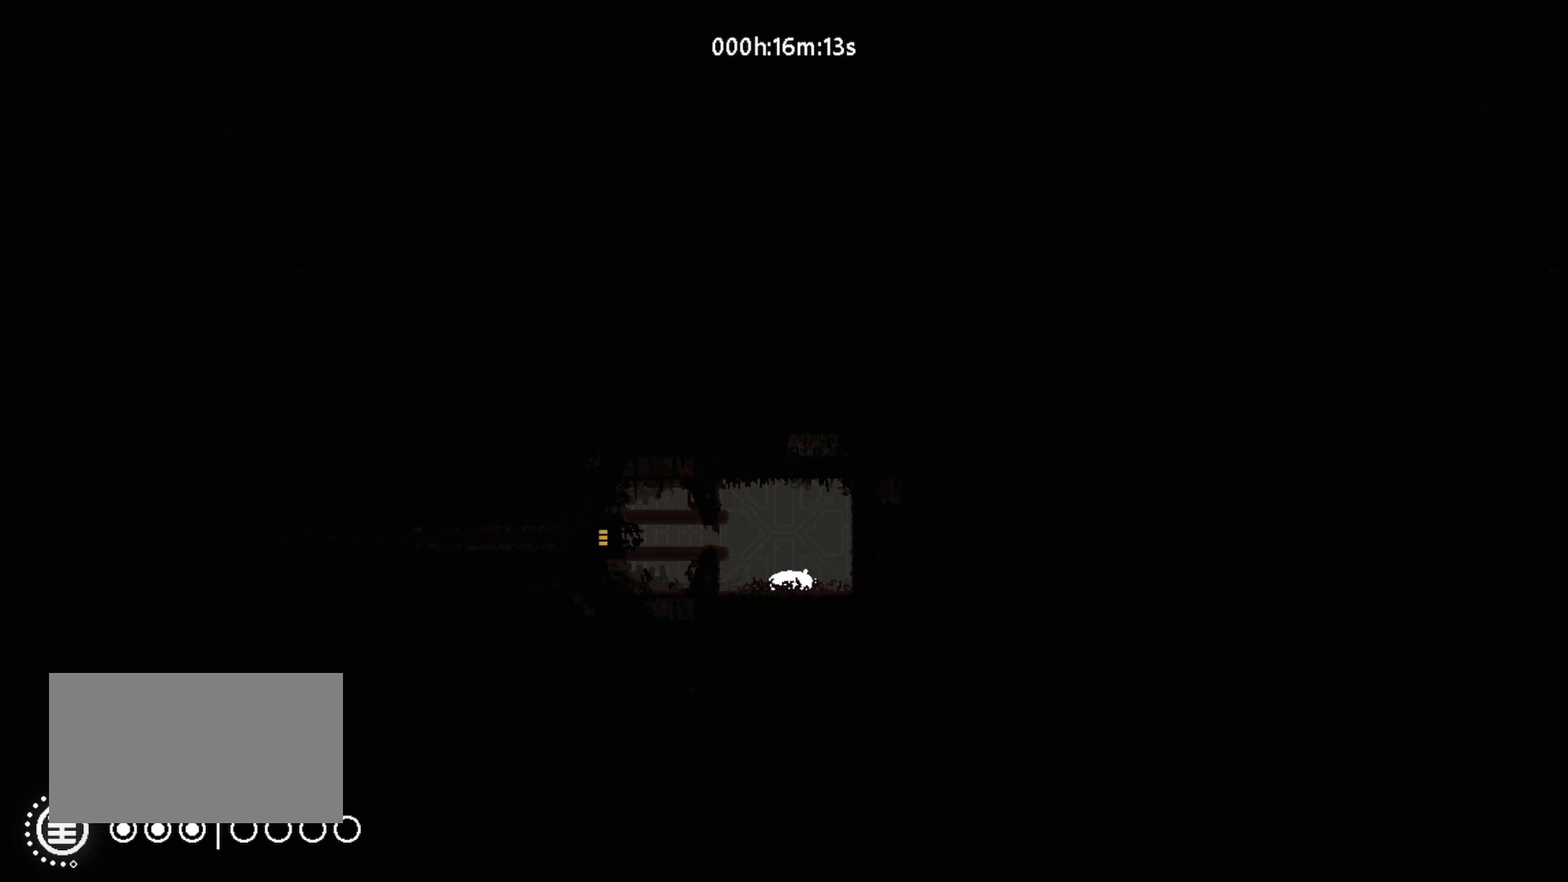
{"keys": ["down"], "mouse_move": "down", "events": []}
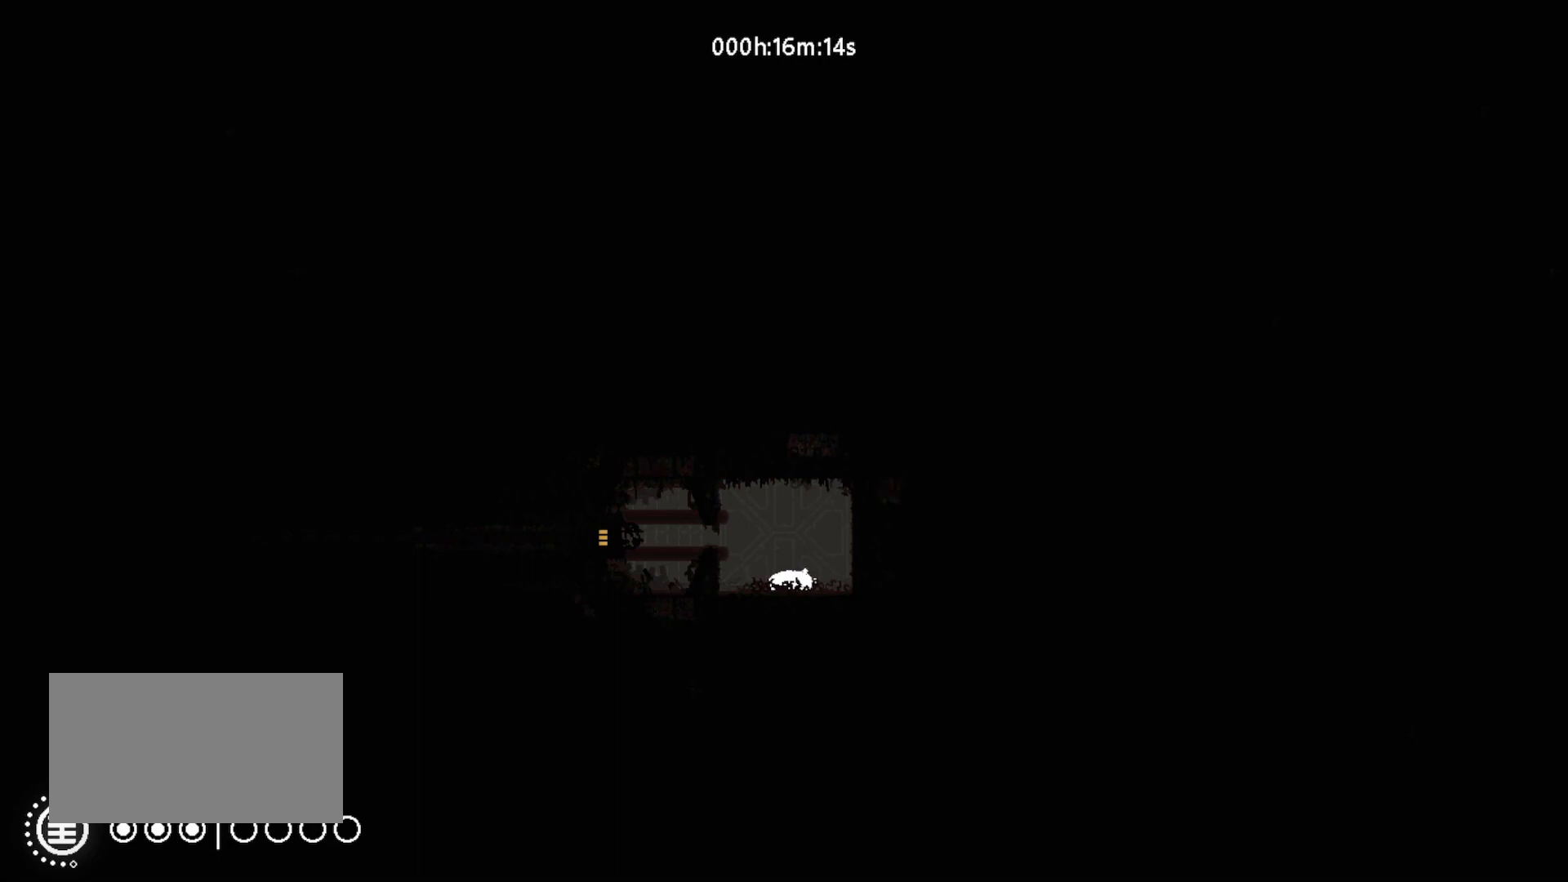
{"keys": [], "events": [[50, "down", "up"]]}